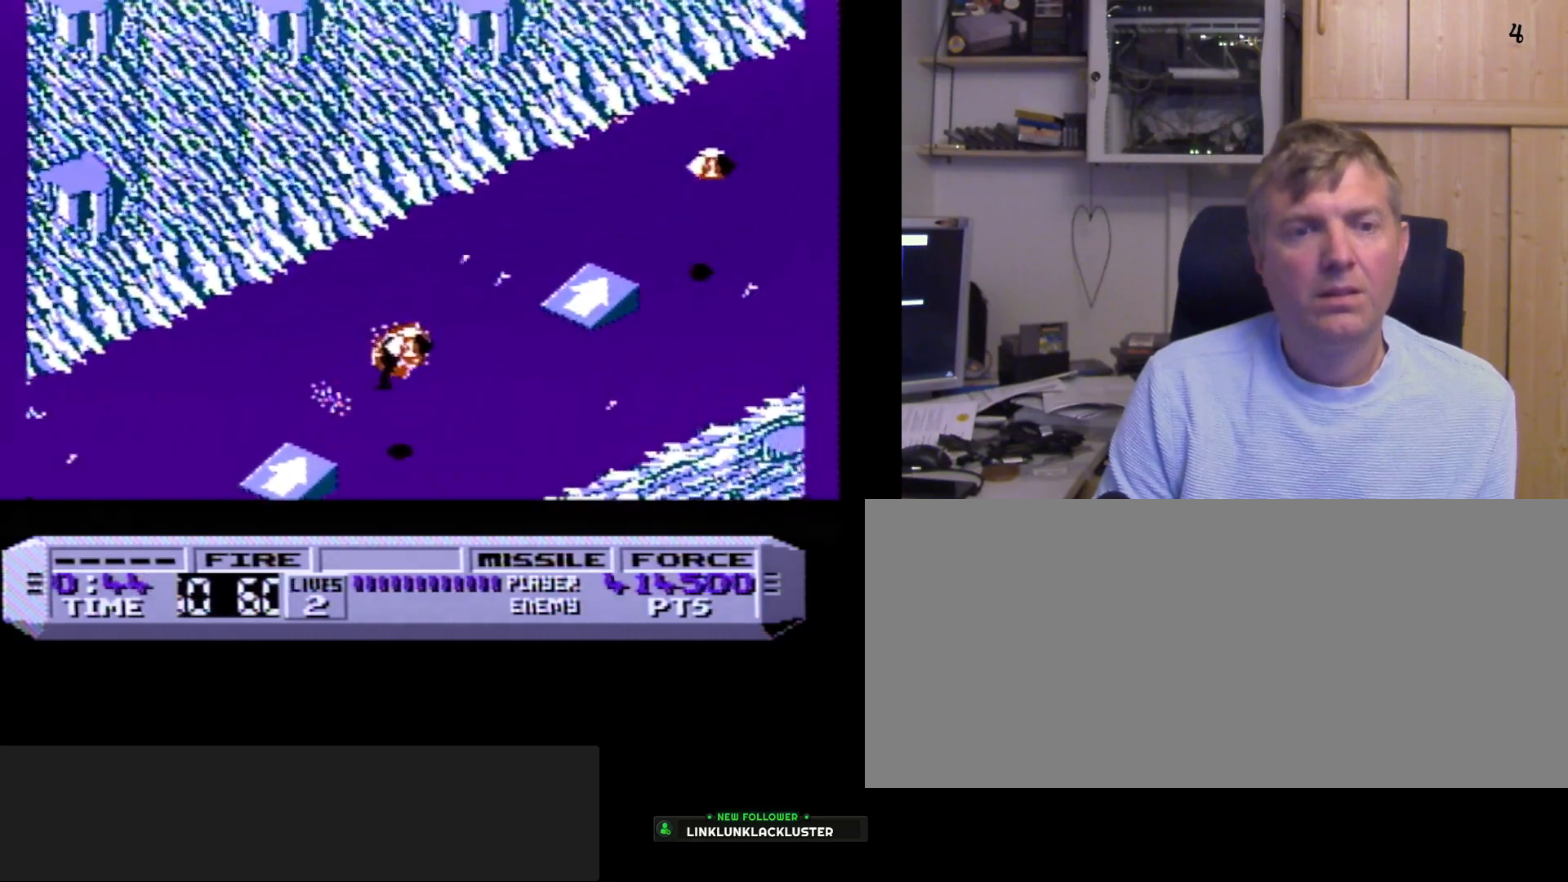
Gameplay with a controller (Nintendo layout); each line is a JSON object with the inputs held at the frame after it. "events" lists button and stick changes between this image and that frame as [ms after this image, input, new state], when the widget could be followed in between. Not read: DPAD_RIGHT L3 R3.
{"buttons": ["B"], "events": [[300, "DPAD_UP", "down"], [417, "DPAD_UP", "up"]]}
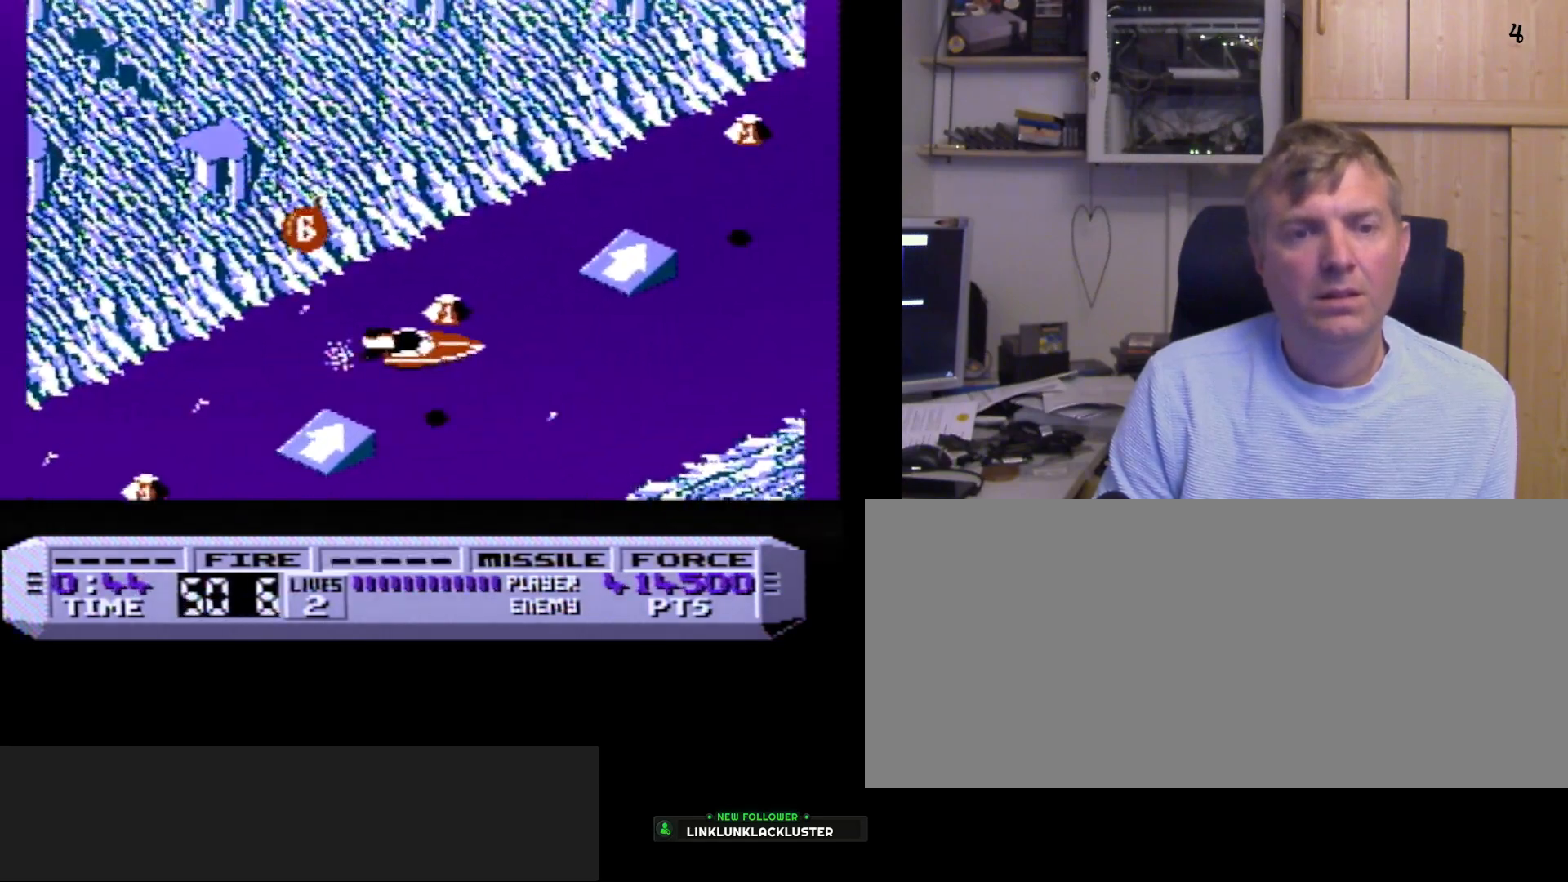
{"buttons": ["B"], "events": [[117, "DPAD_UP", "down"], [133, "DPAD_LEFT", "down"], [267, "DPAD_UP", "up"], [433, "DPAD_LEFT", "up"]]}
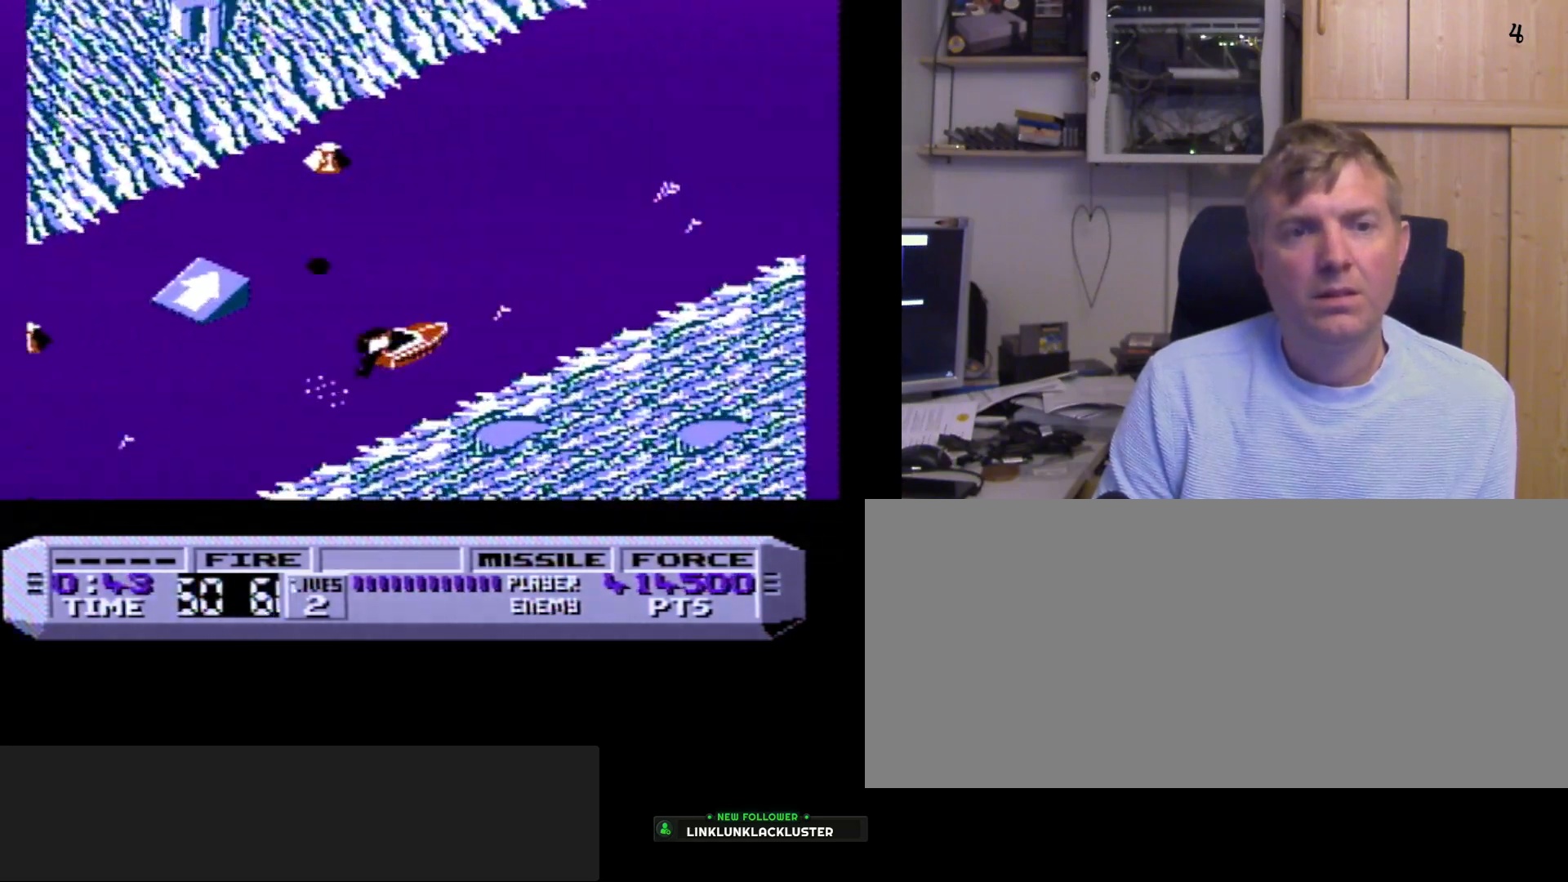
{"buttons": ["B"], "events": []}
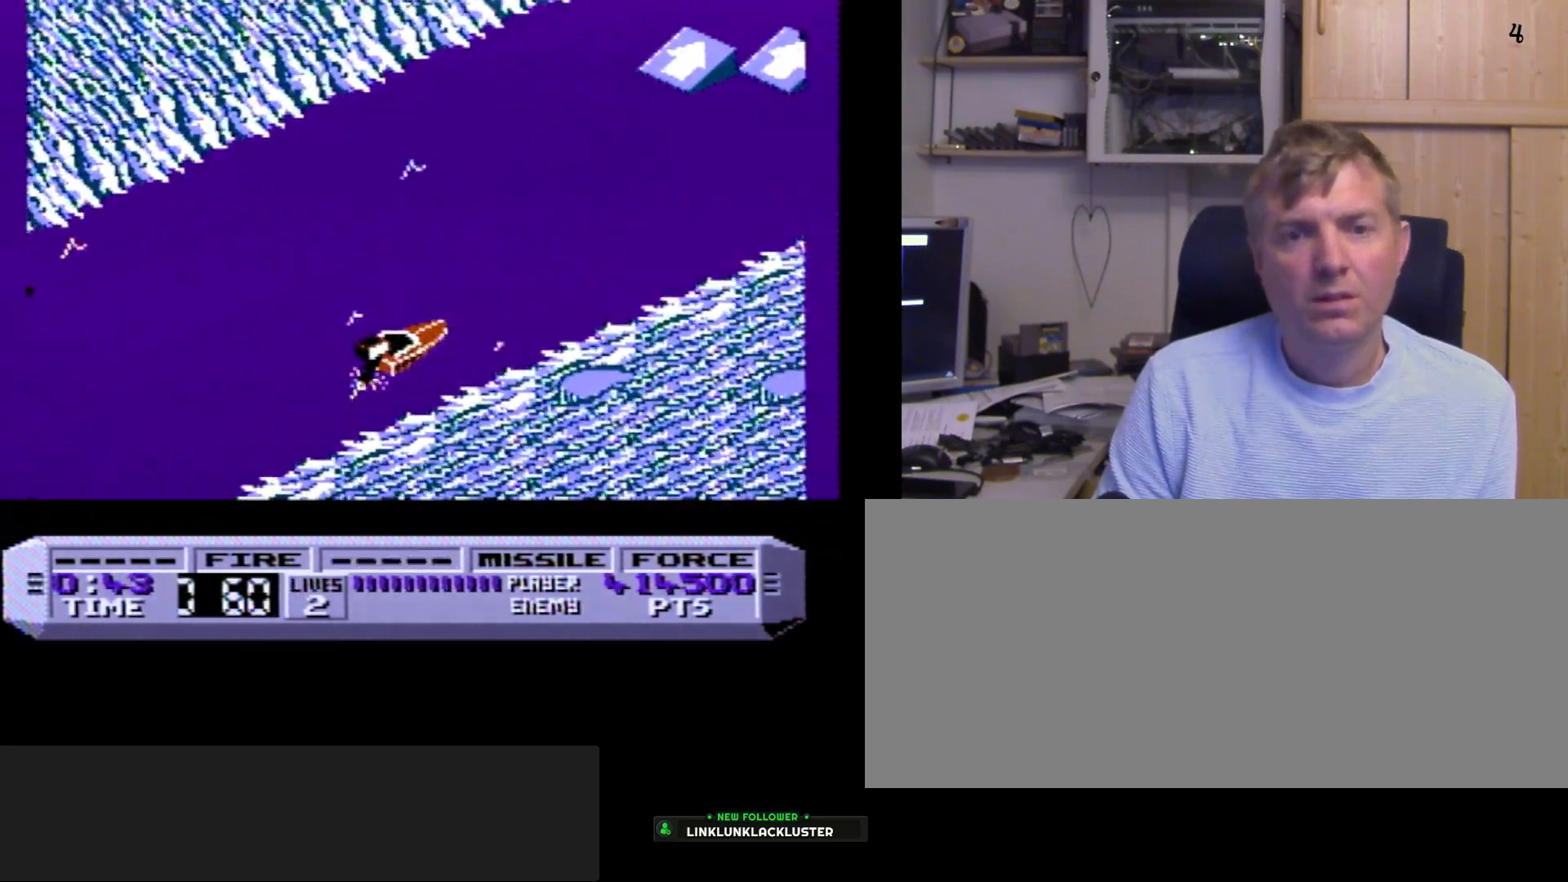
{"buttons": ["B"], "events": []}
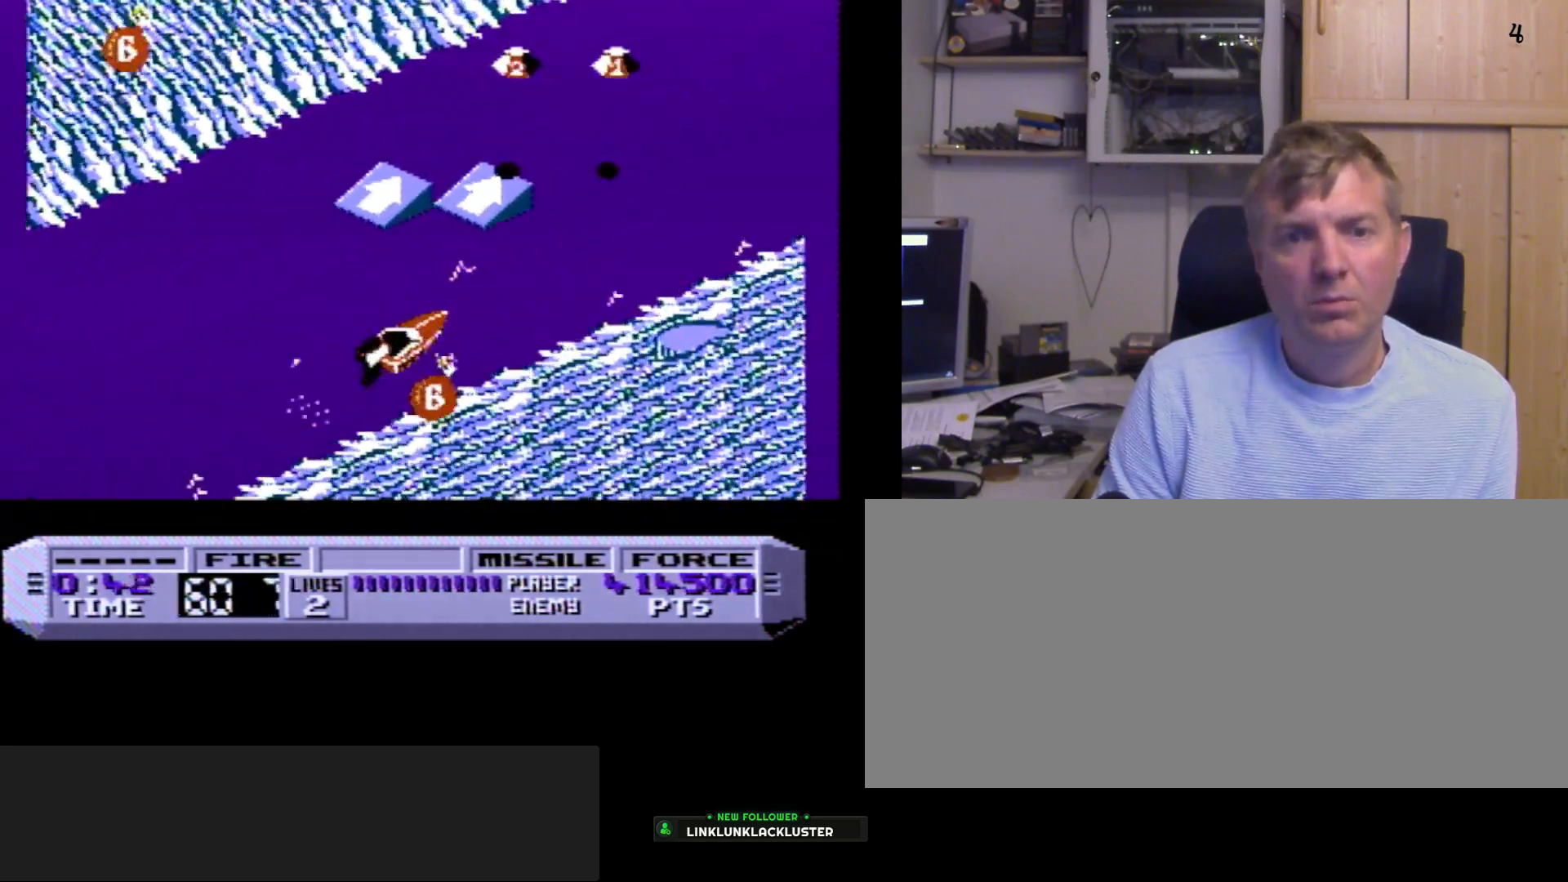
{"buttons": ["B"], "events": []}
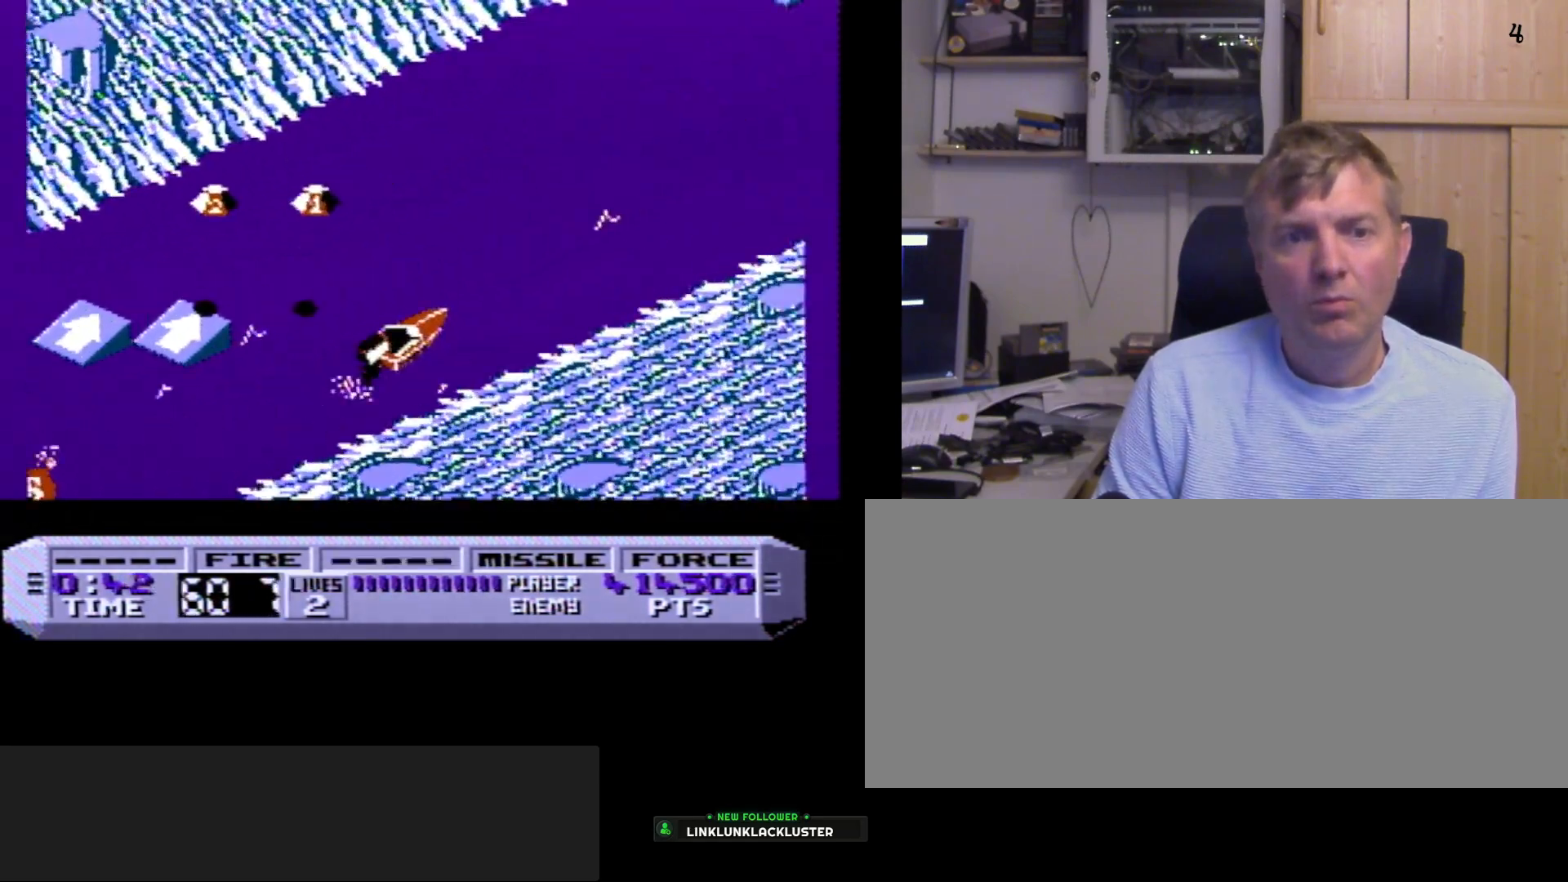
{"buttons": ["B", "DPAD_LEFT"], "events": [[483, "DPAD_LEFT", "down"]]}
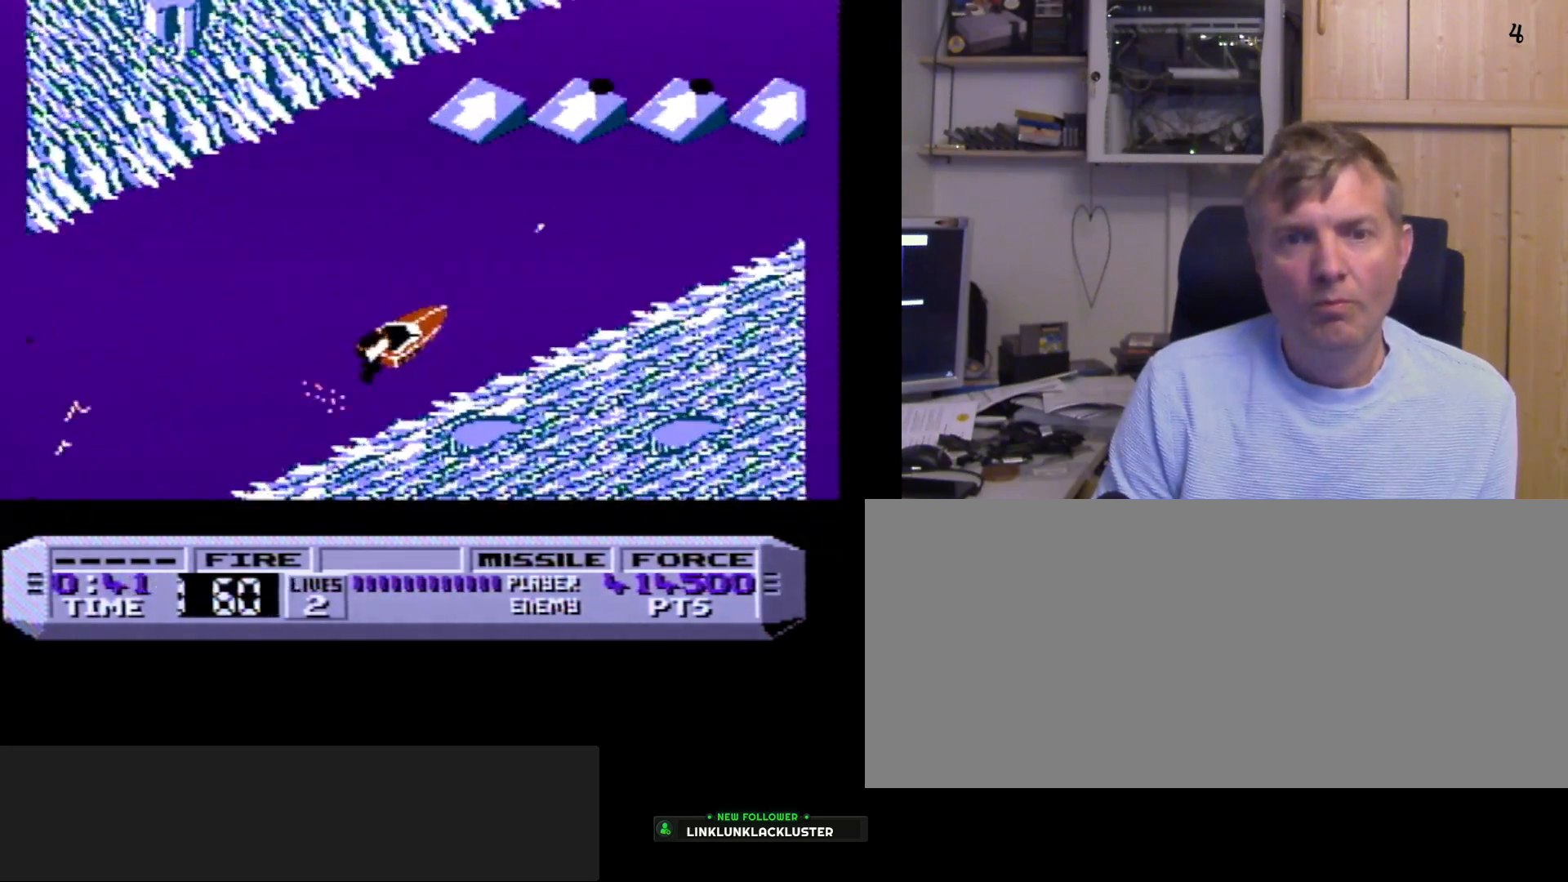
{"buttons": ["B"], "events": [[83, "DPAD_LEFT", "up"]]}
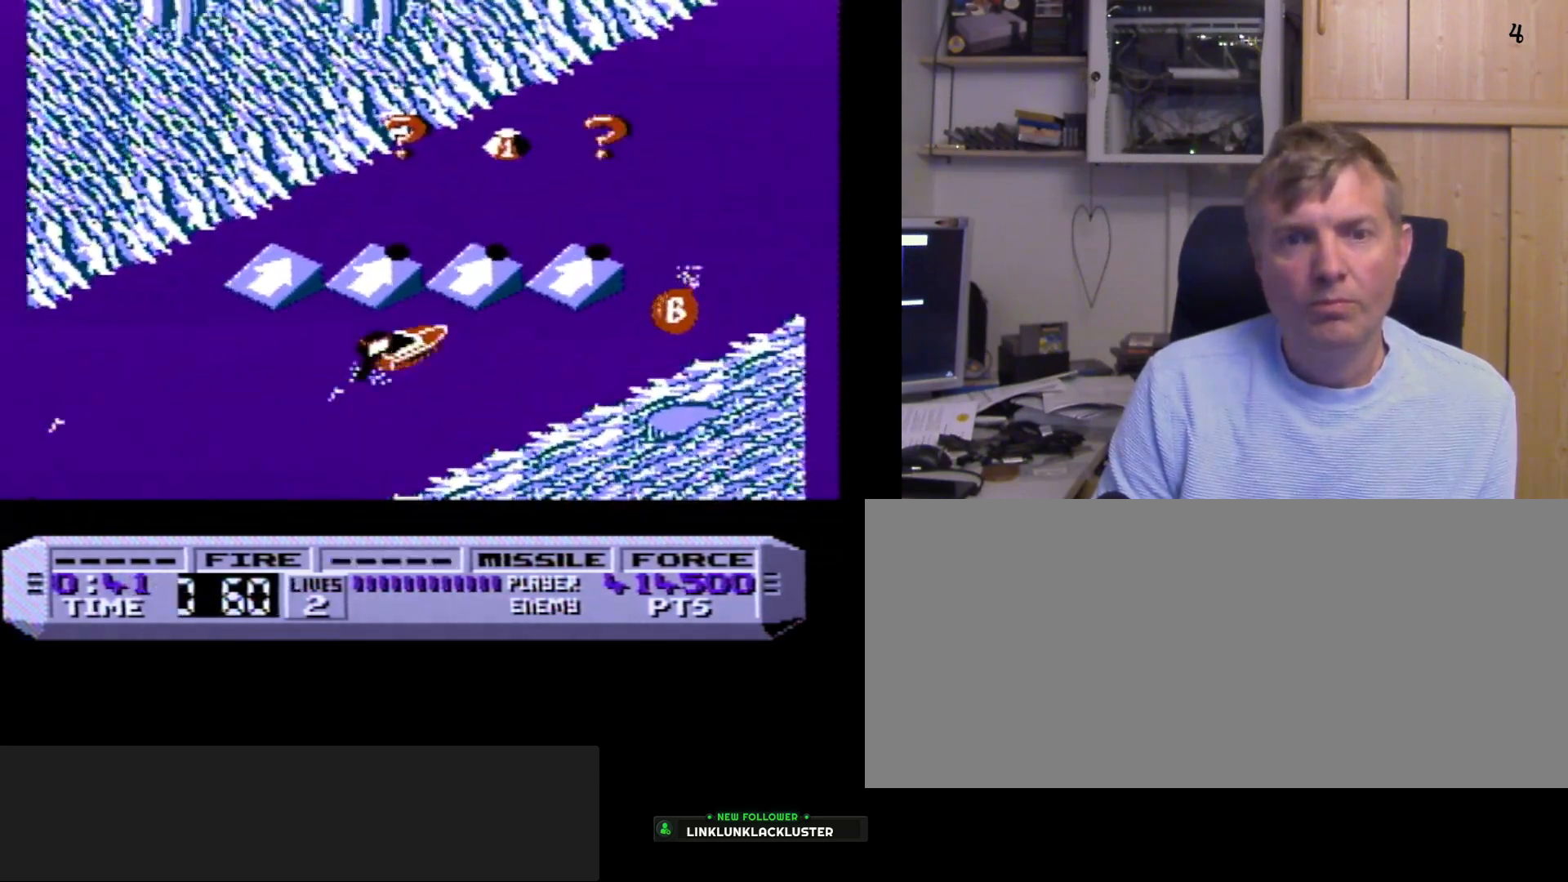
{"buttons": ["B"], "events": [[117, "DPAD_LEFT", "down"], [283, "DPAD_LEFT", "up"]]}
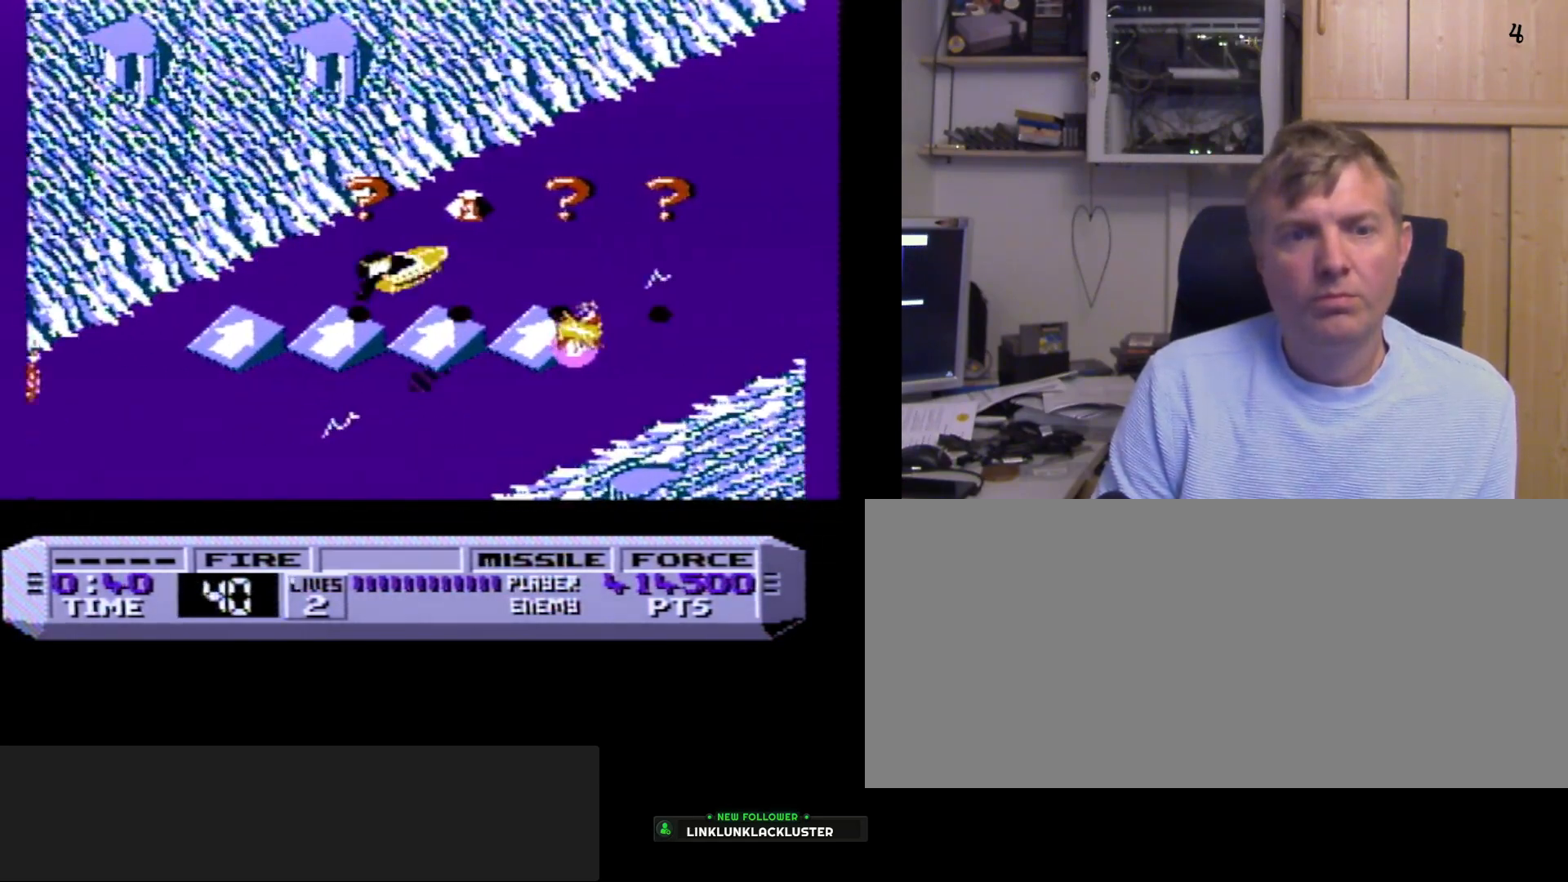
{"buttons": ["B", "DPAD_LEFT"], "events": [[350, "DPAD_LEFT", "down"]]}
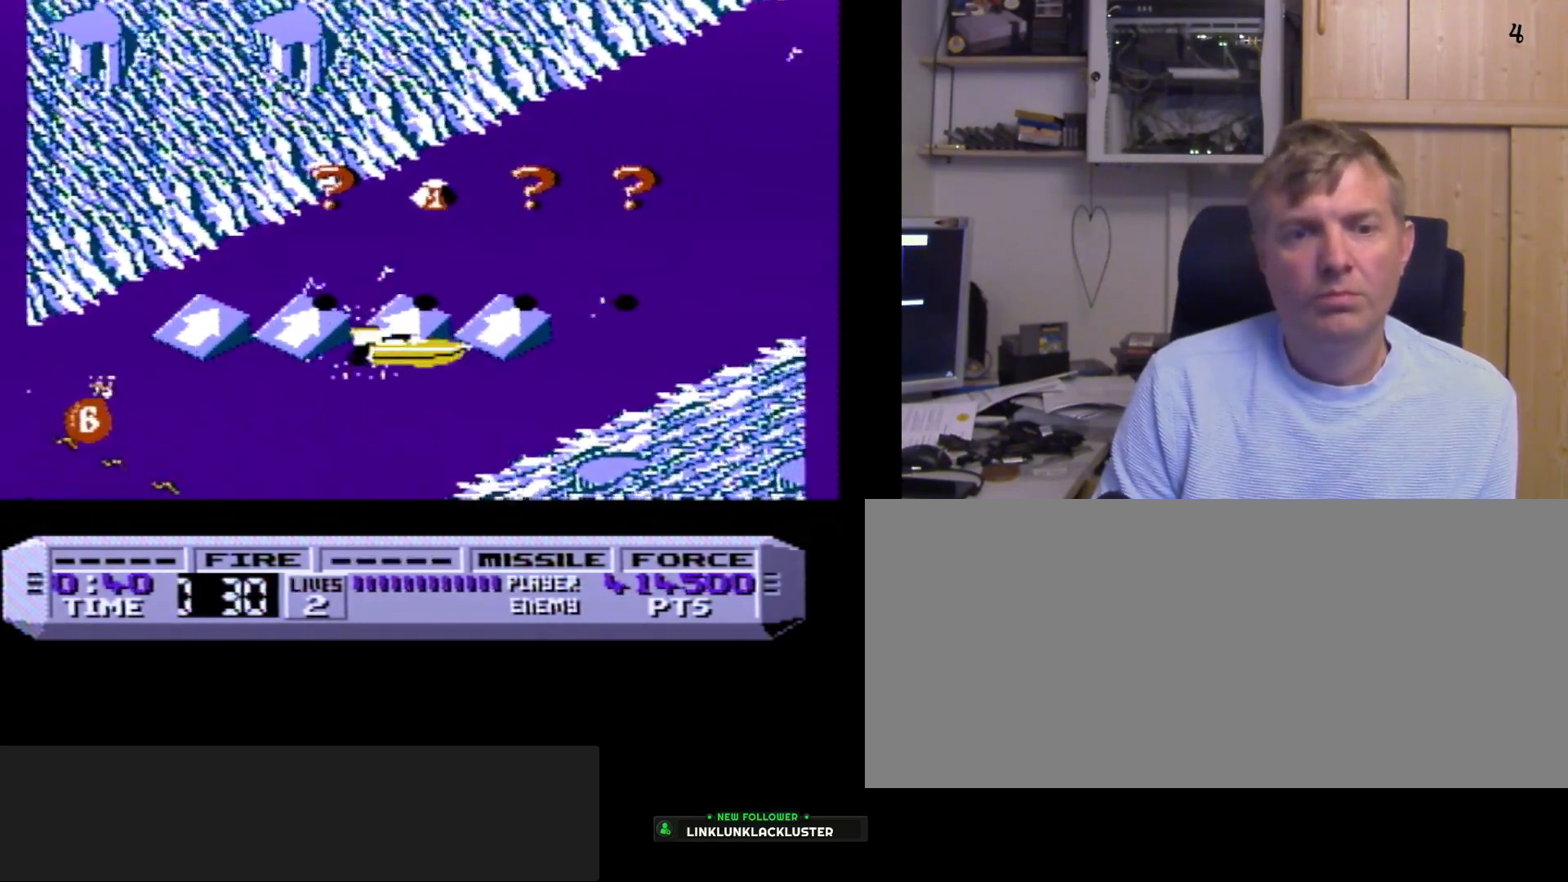
{"buttons": ["B"], "events": [[167, "DPAD_LEFT", "up"]]}
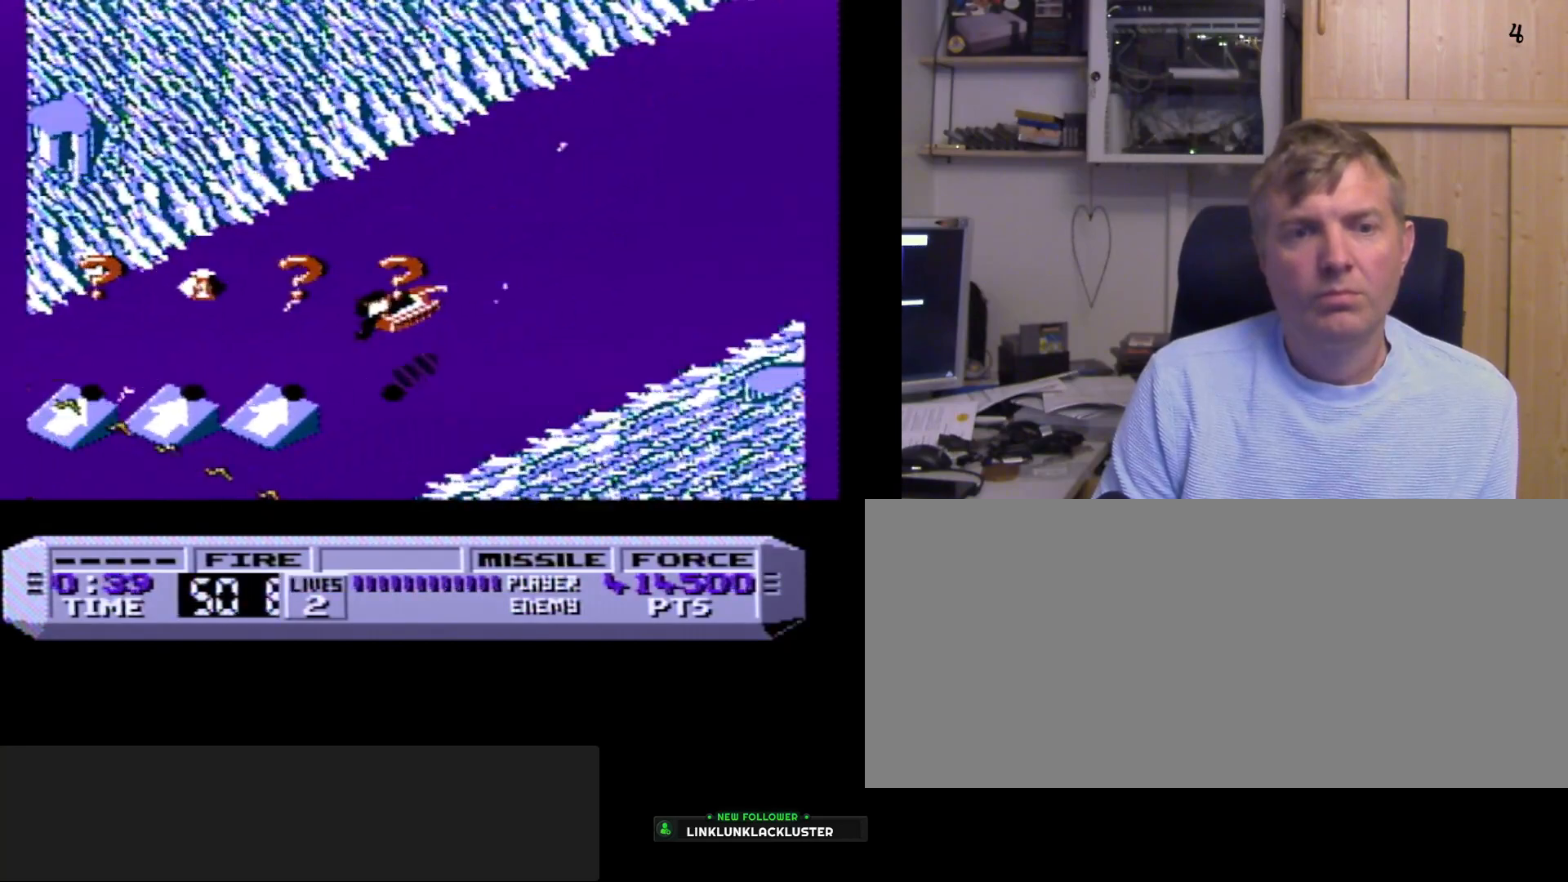
{"buttons": ["B"], "events": []}
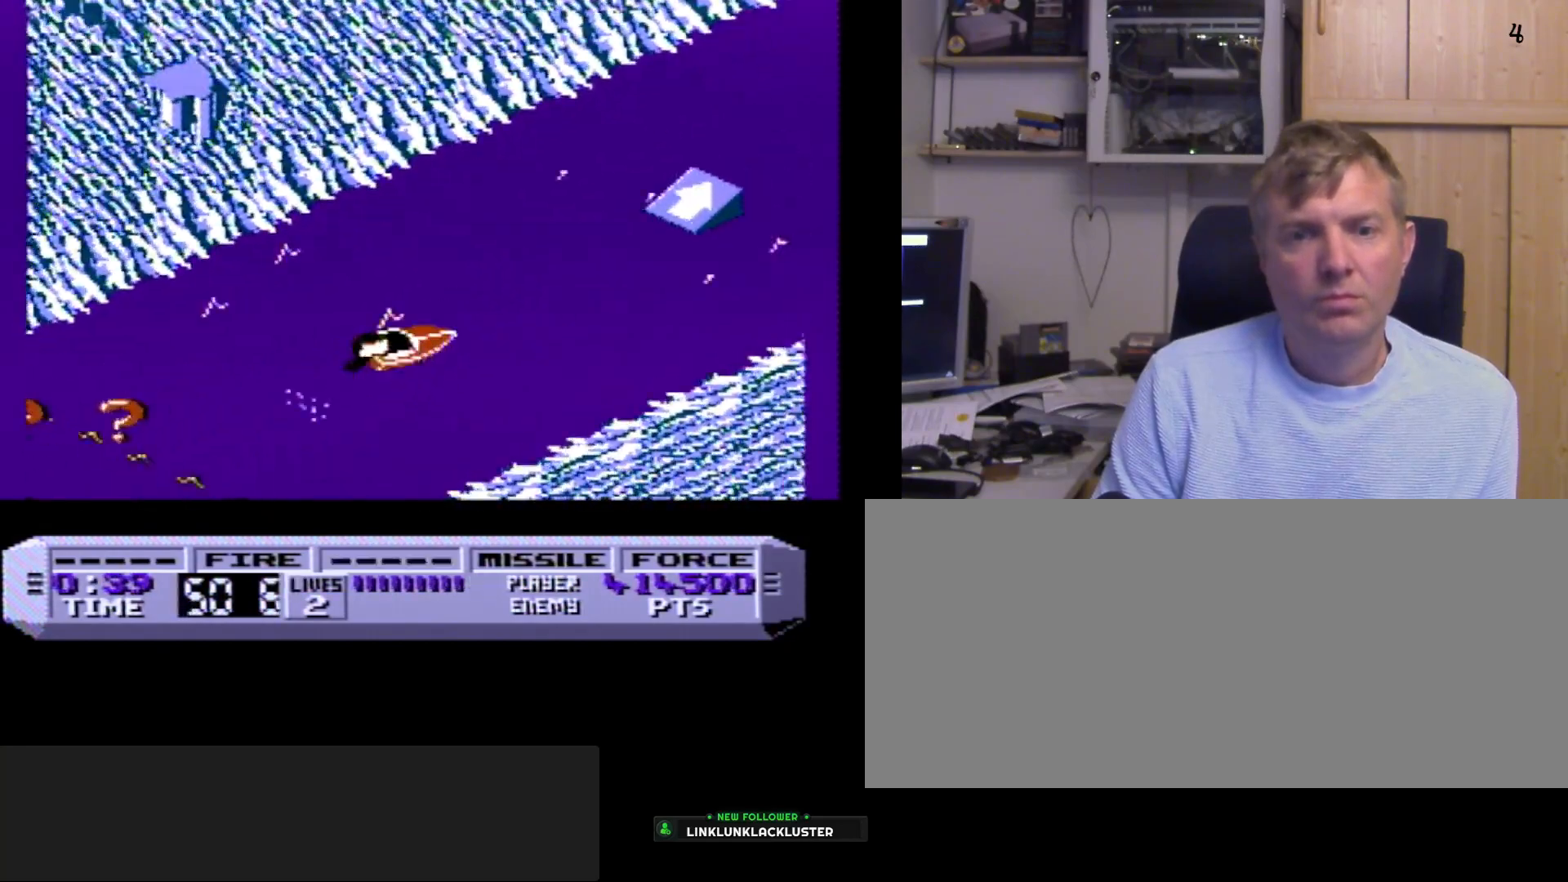
{"buttons": ["B"], "events": [[183, "DPAD_LEFT", "down"], [450, "DPAD_LEFT", "up"]]}
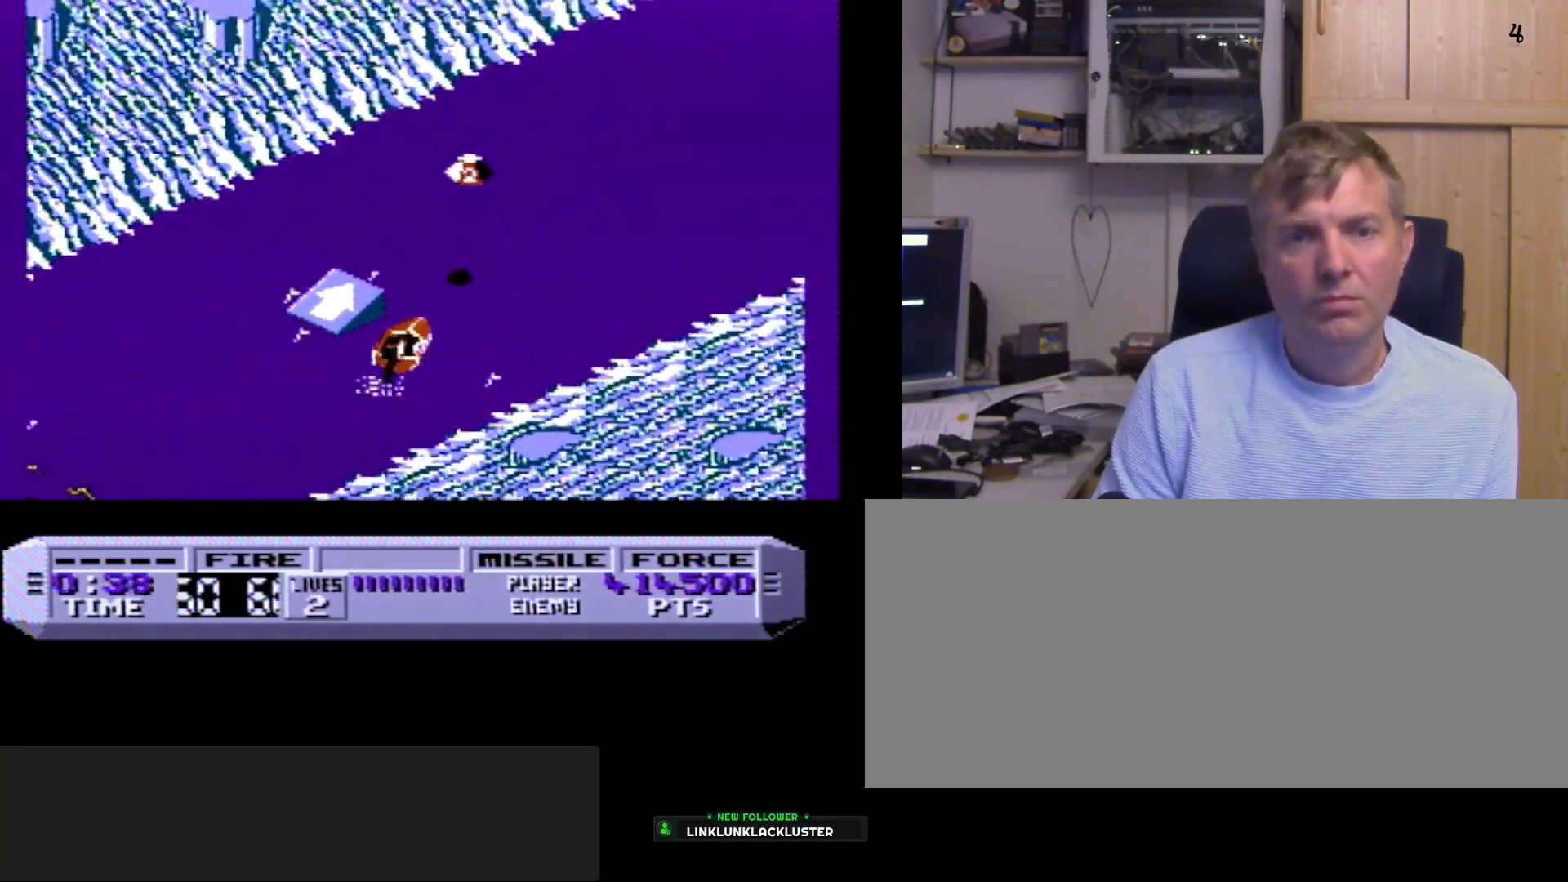
{"buttons": ["B"], "events": []}
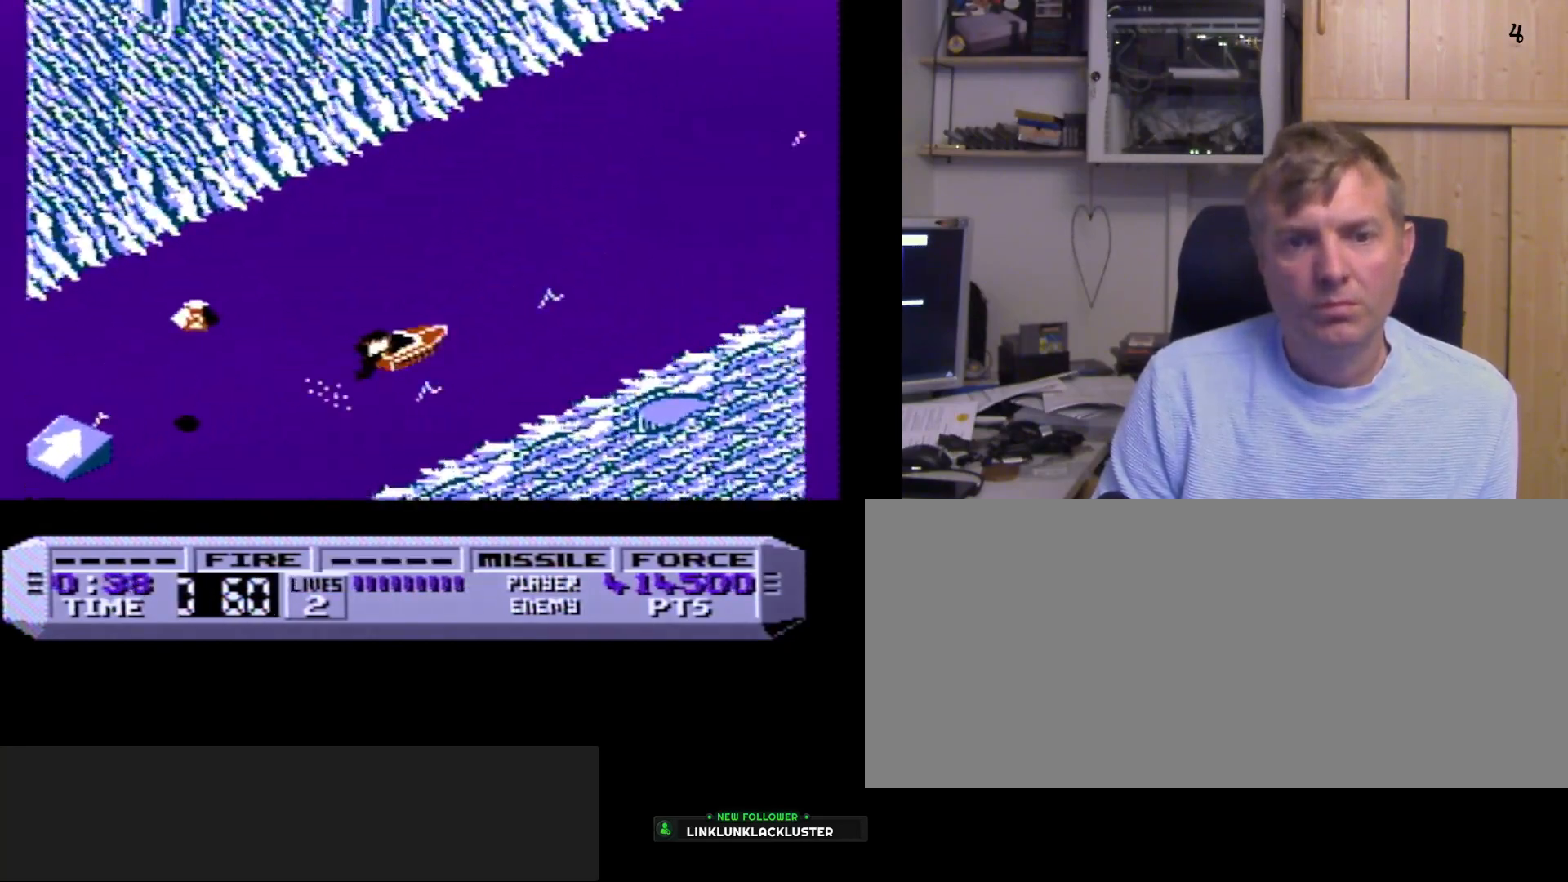
{"buttons": ["B"], "events": []}
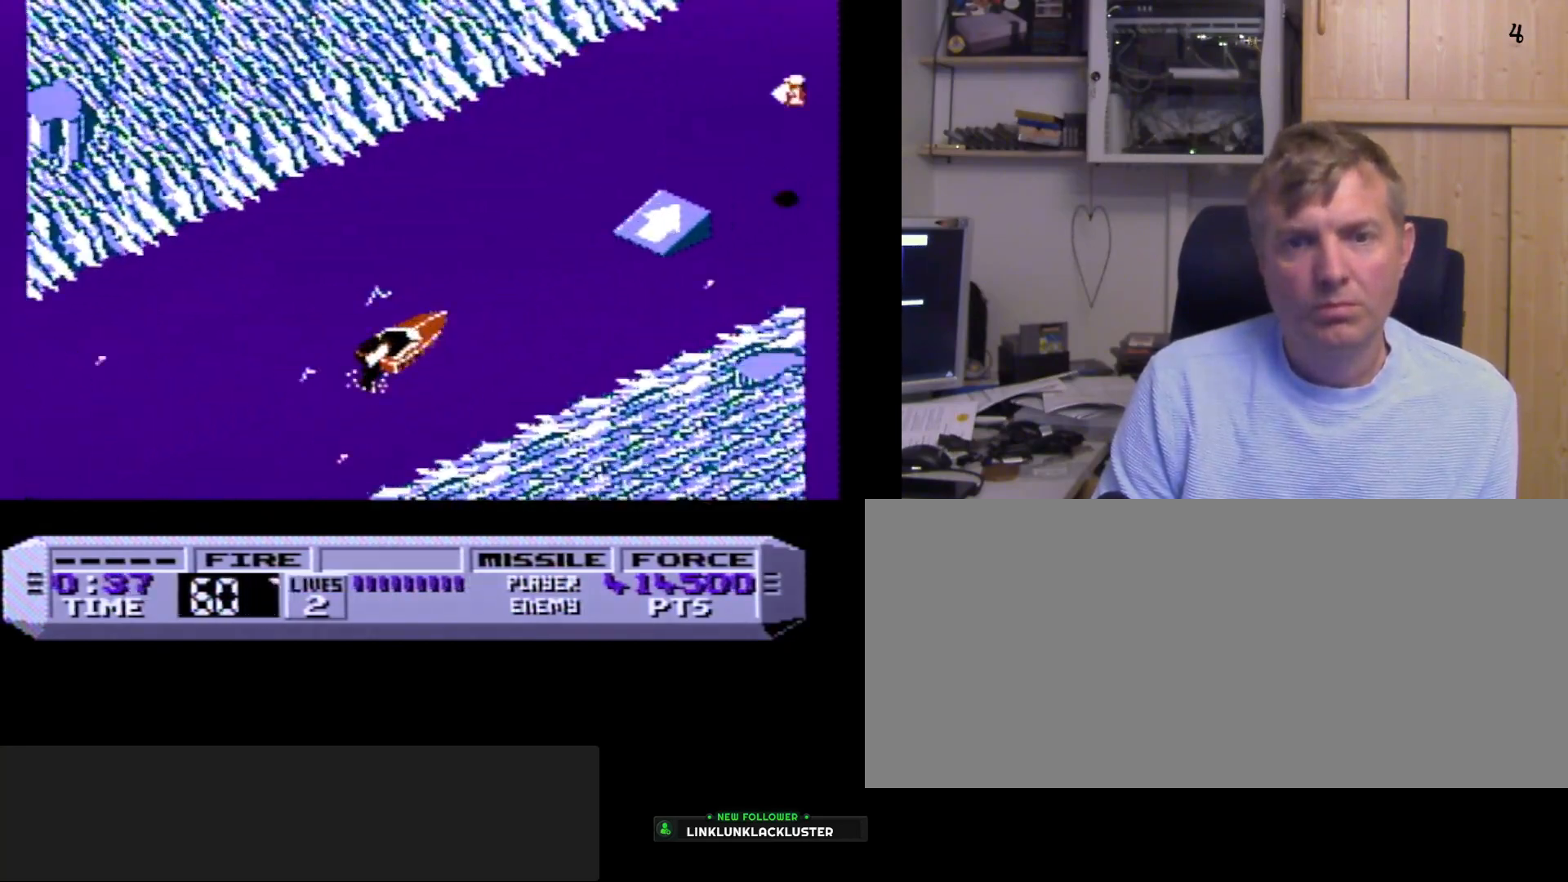
{"buttons": ["B", "DPAD_LEFT"], "events": [[500, "DPAD_LEFT", "down"]]}
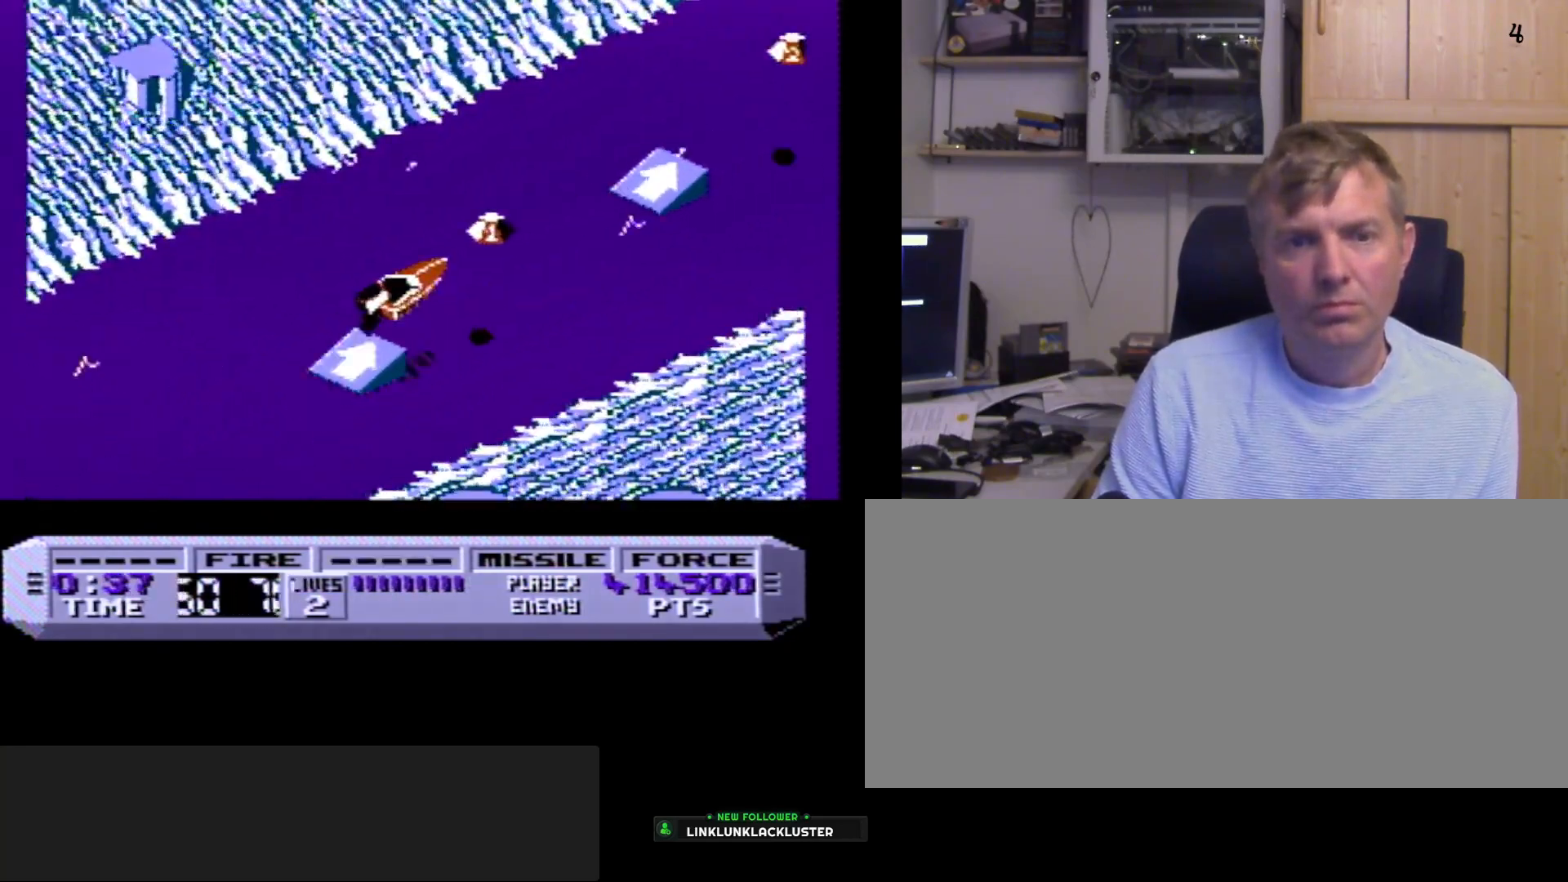
{"buttons": ["B", "SELECT"], "events": [[150, "DPAD_LEFT", "up"], [500, "SELECT", "down"]]}
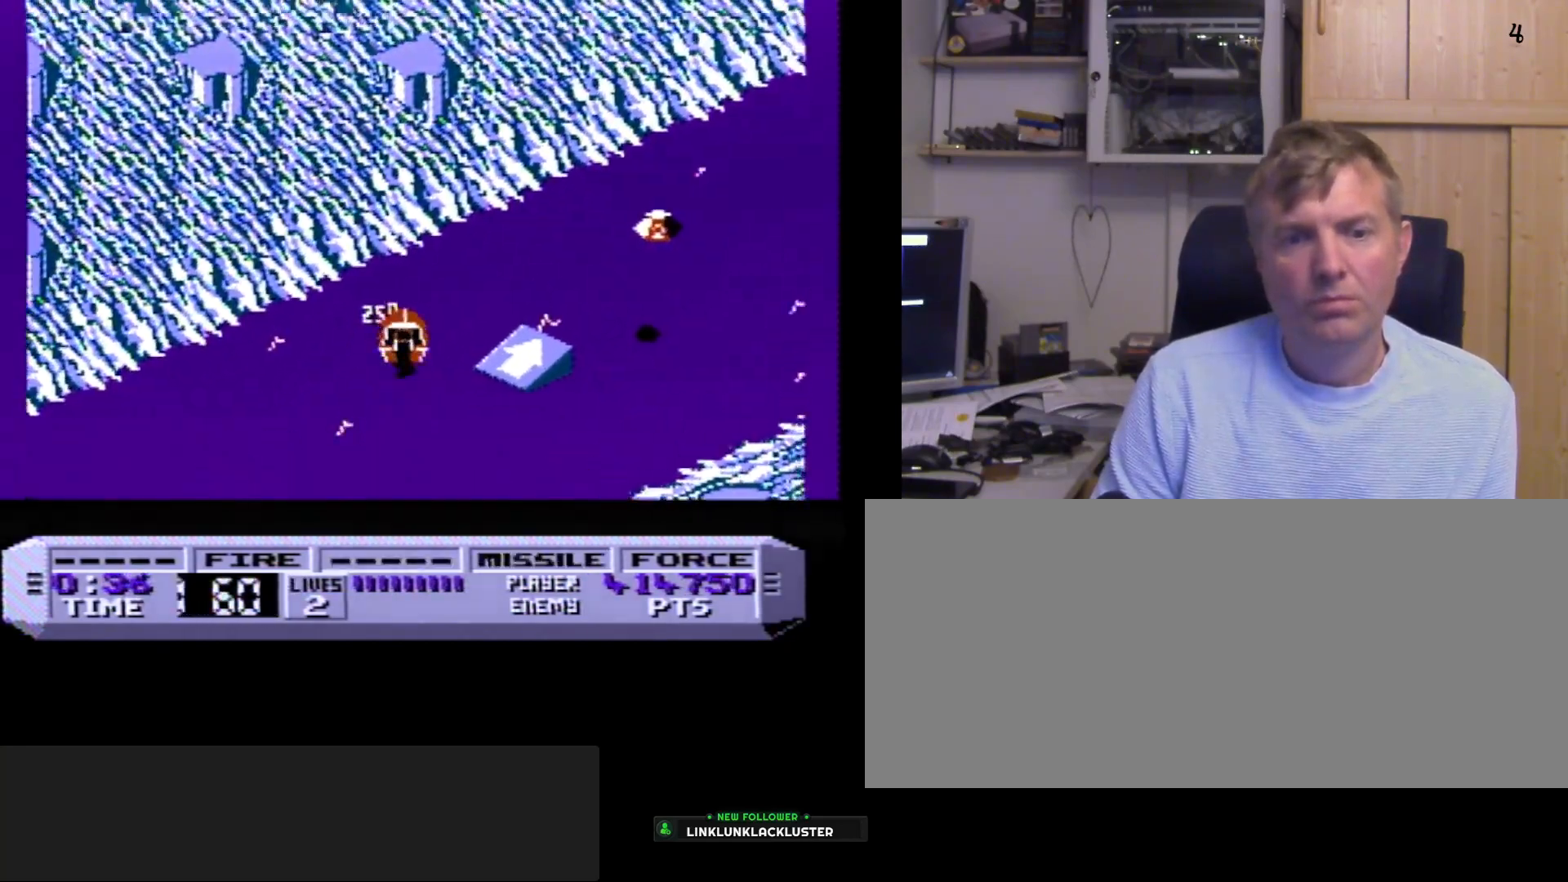
{"buttons": ["B"], "events": [[183, "SELECT", "up"]]}
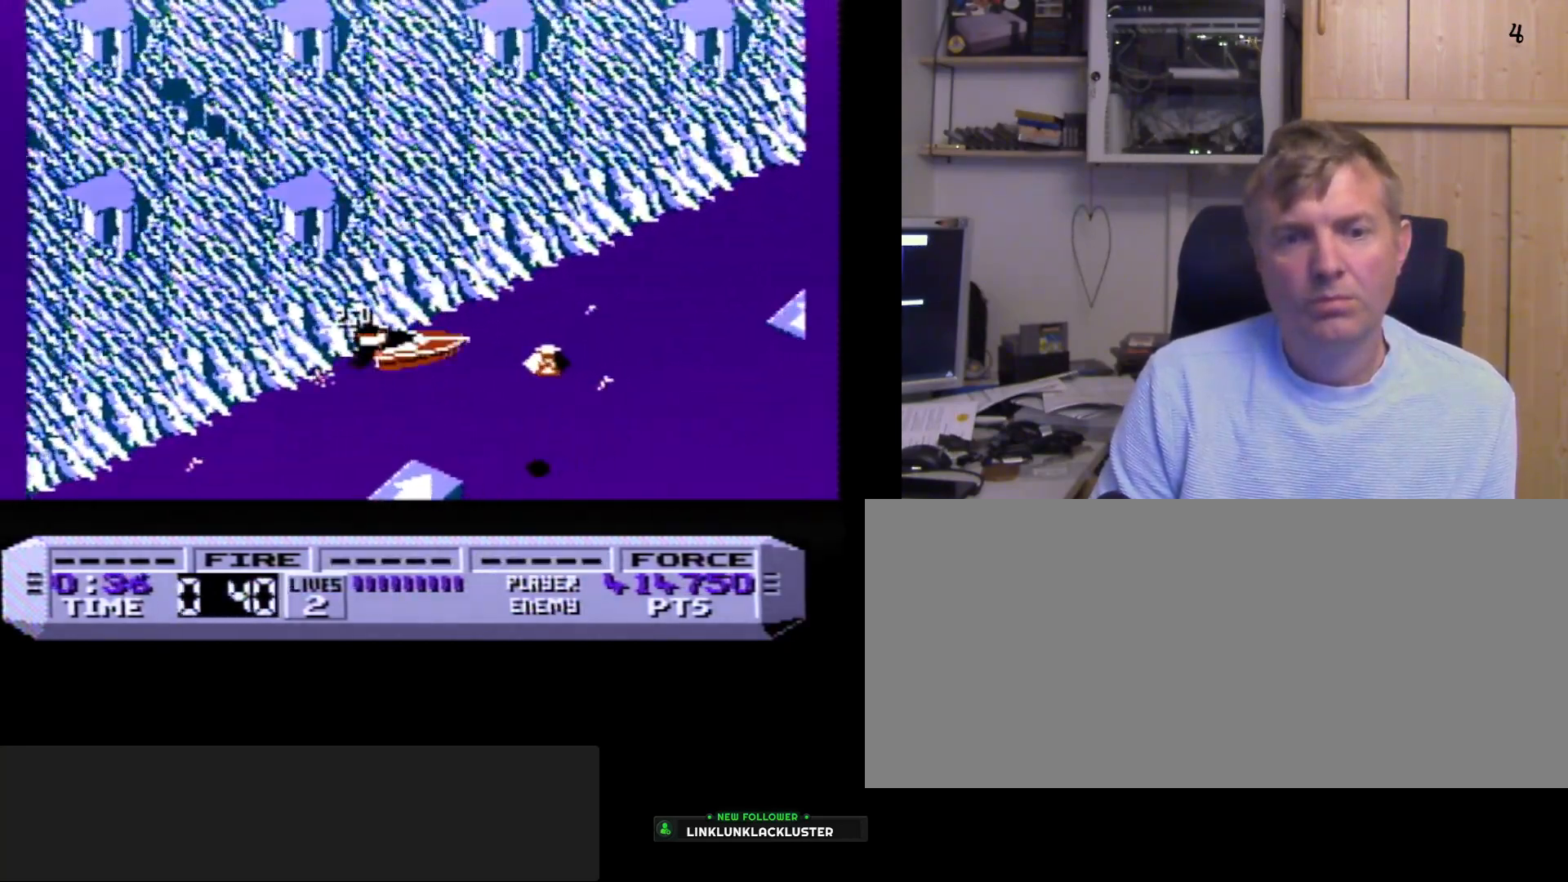
{"buttons": ["B"], "events": []}
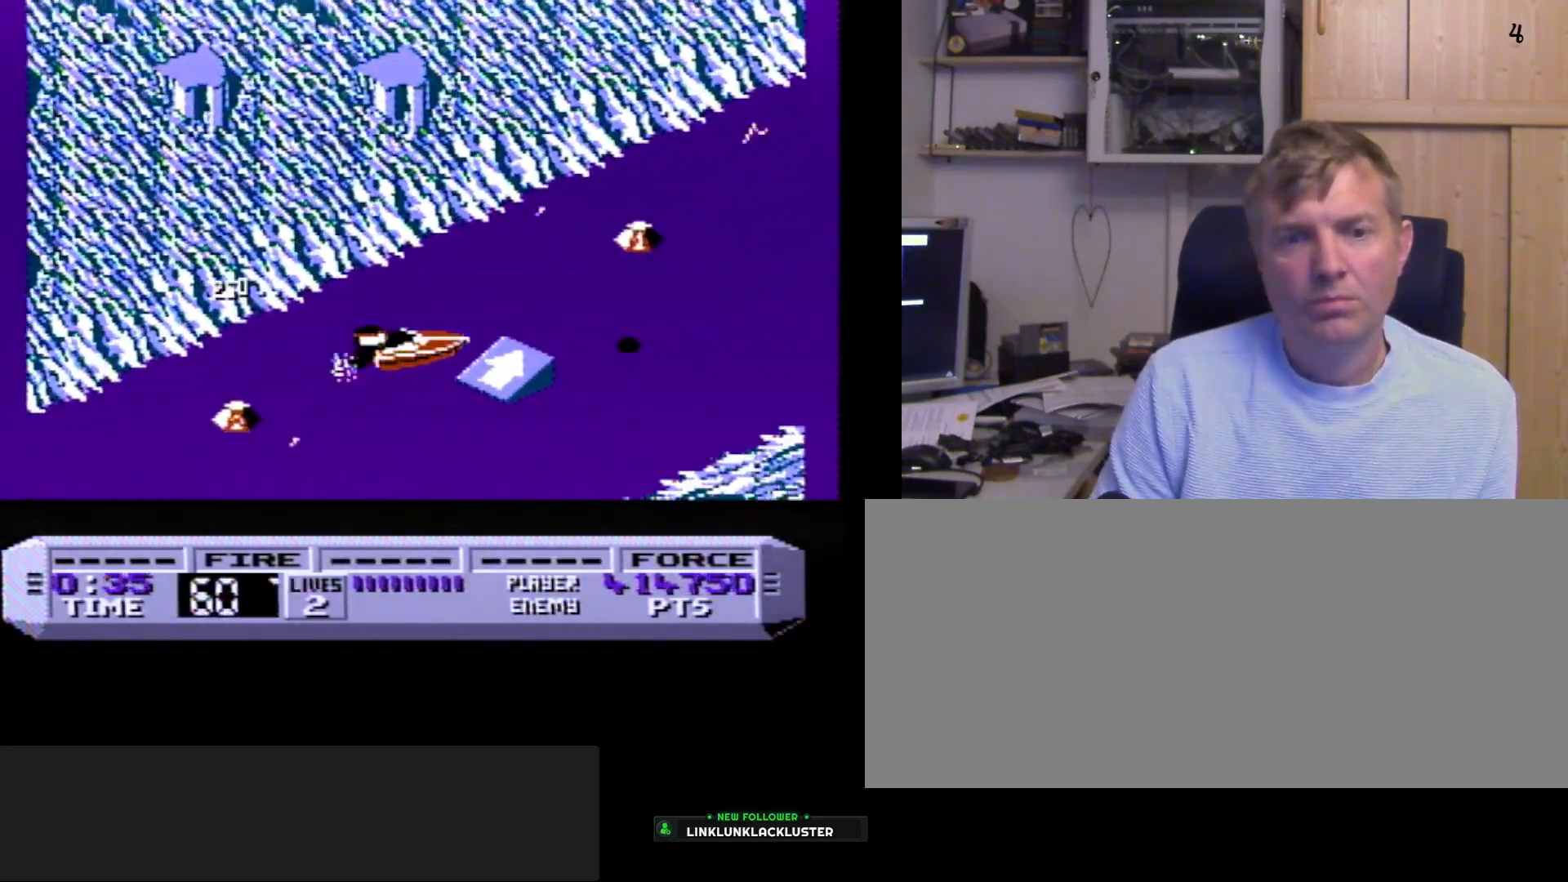
{"buttons": ["B"], "events": [[183, "DPAD_LEFT", "down"], [317, "DPAD_LEFT", "up"]]}
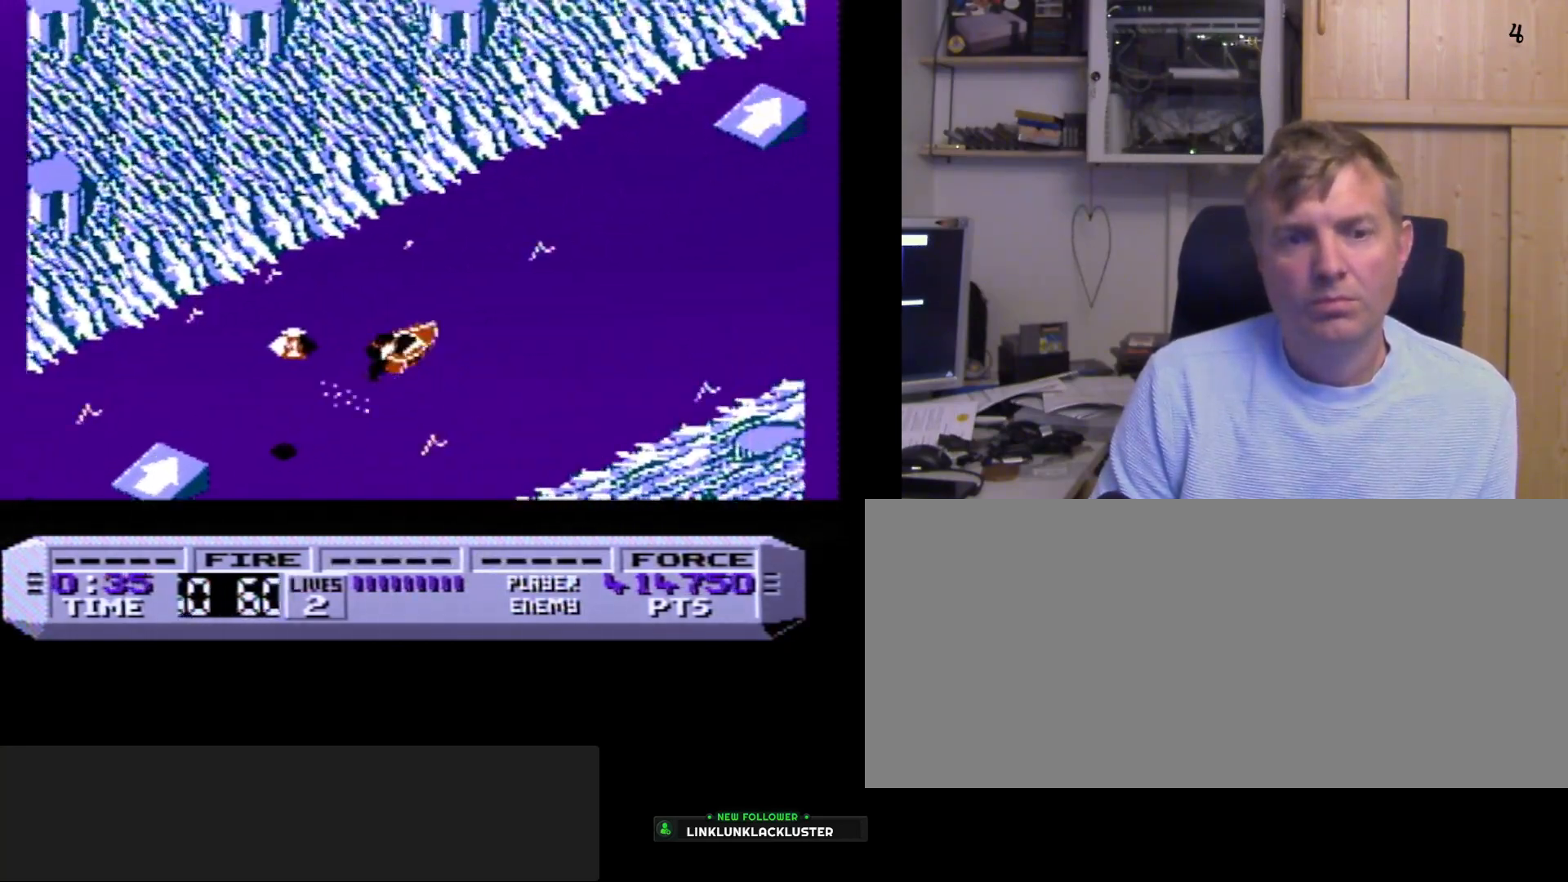
{"buttons": ["B"], "events": [[367, "DPAD_LEFT", "down"], [500, "DPAD_LEFT", "up"]]}
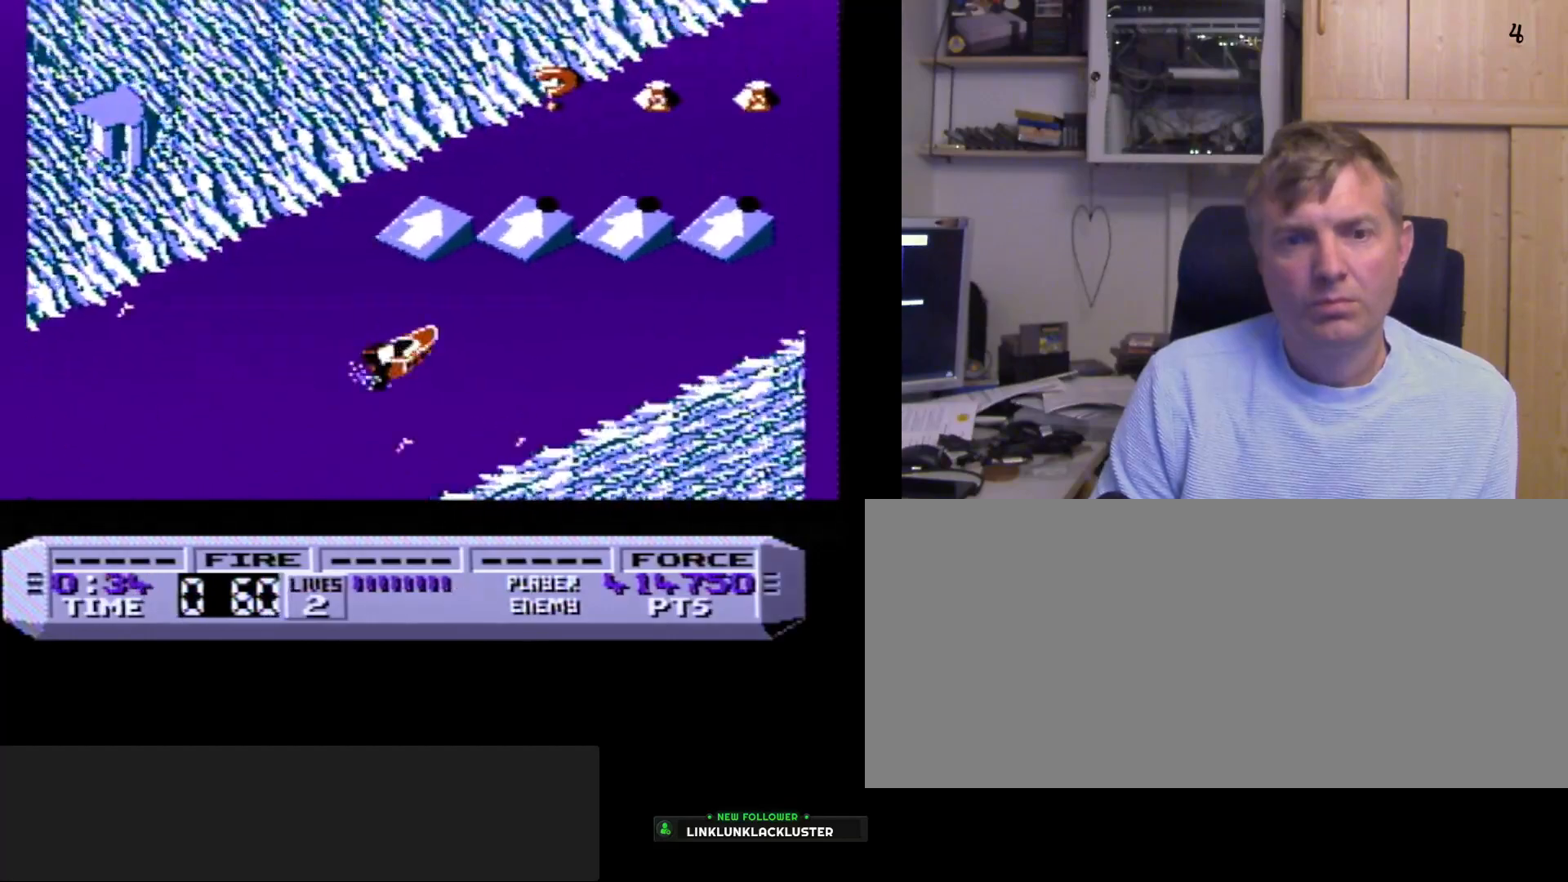
{"buttons": ["B"], "events": [[317, "DPAD_LEFT", "down"], [417, "DPAD_LEFT", "up"]]}
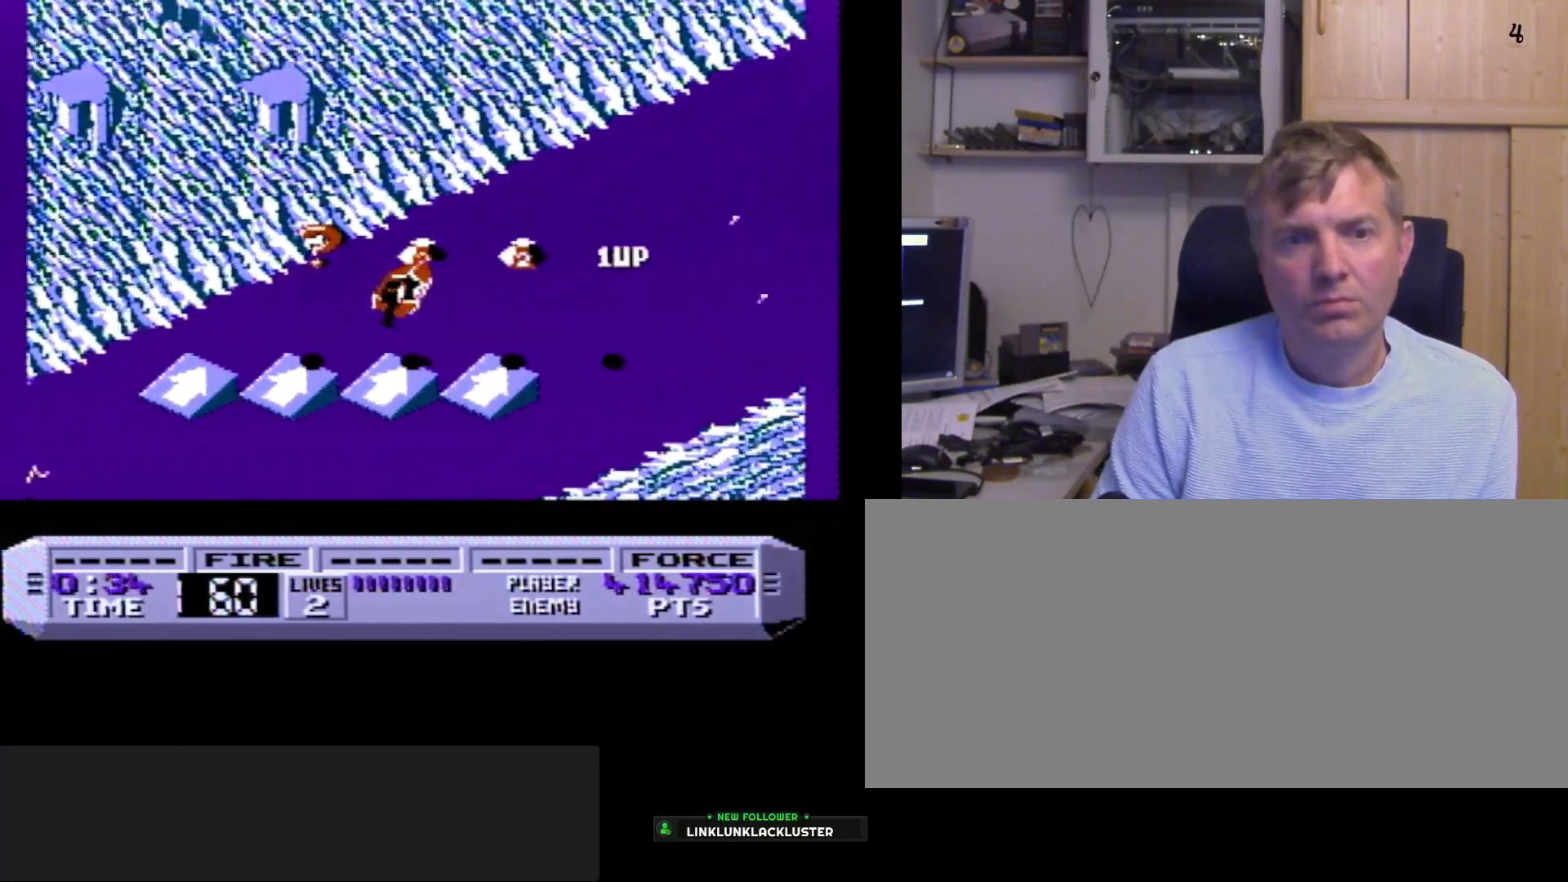
{"buttons": ["B"], "events": []}
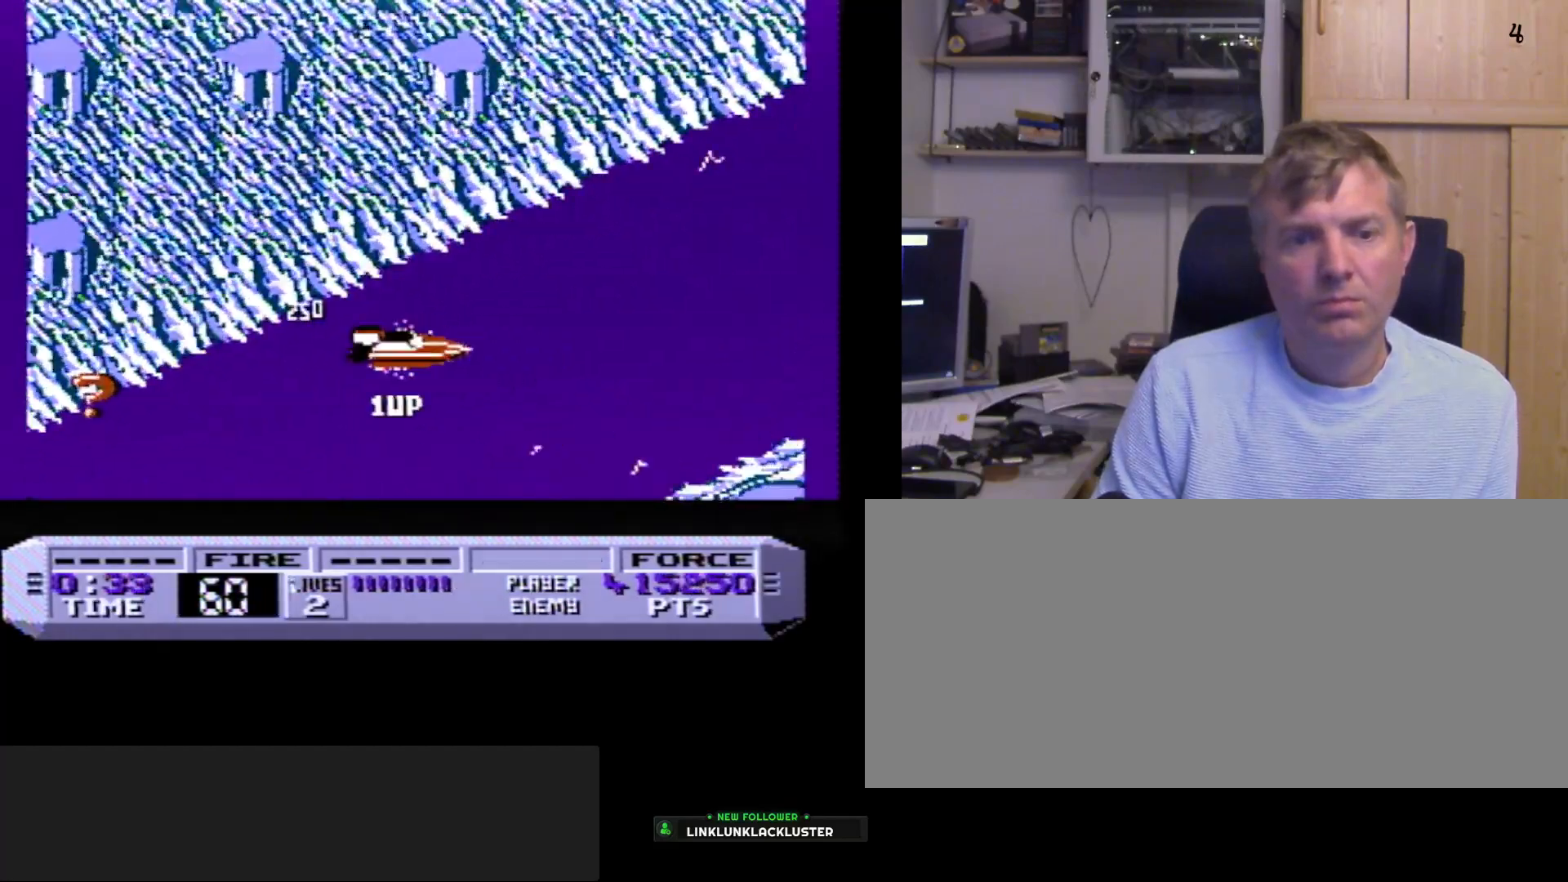
{"buttons": ["B"], "events": [[83, "DPAD_LEFT", "down"], [283, "DPAD_LEFT", "up"]]}
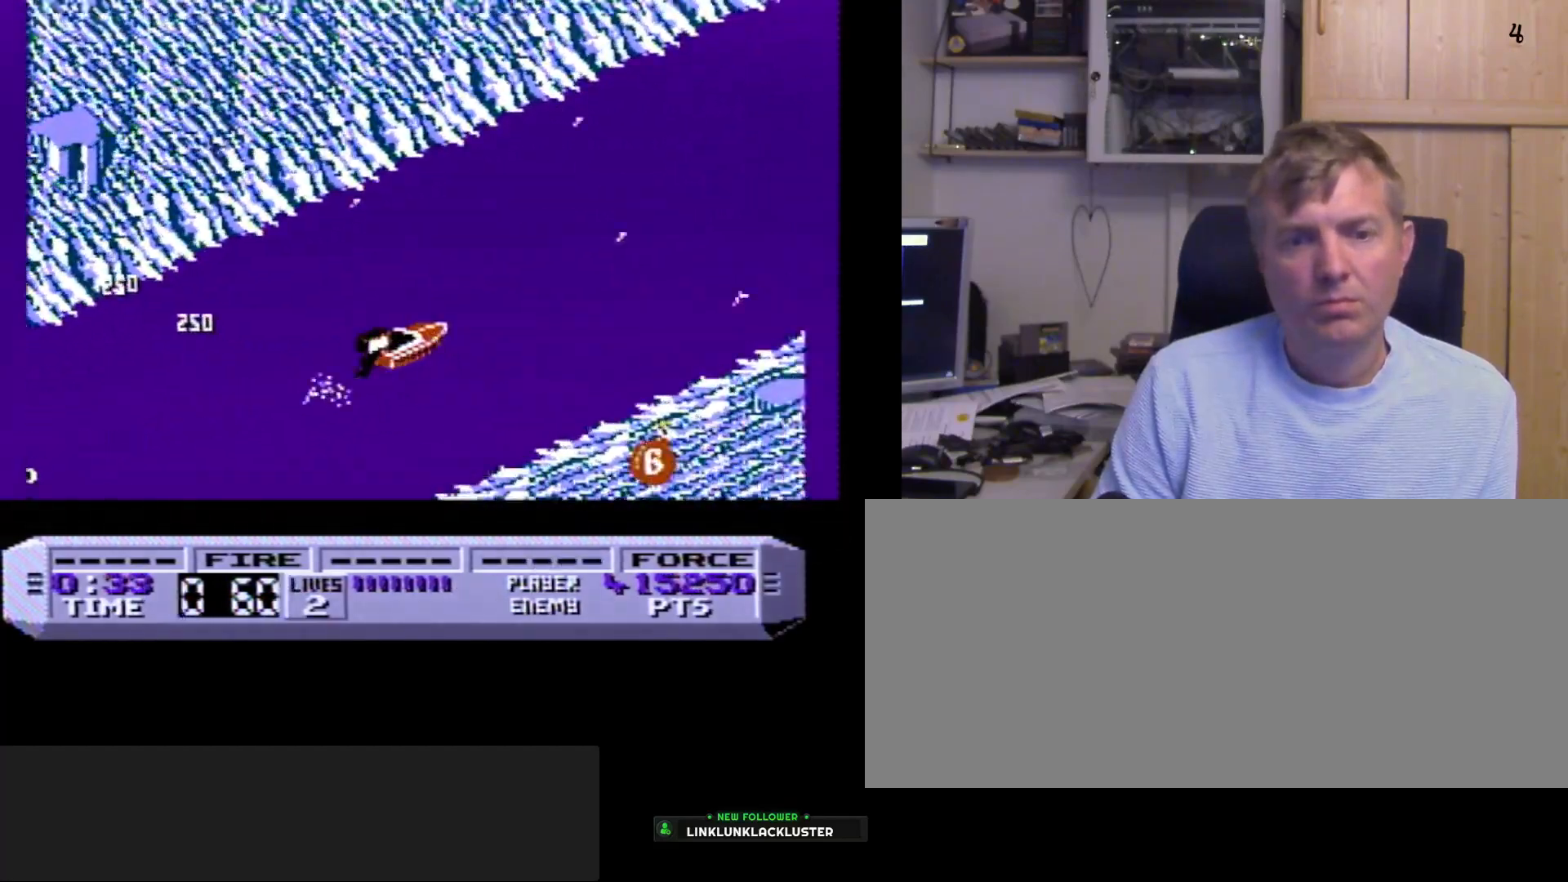
{"buttons": ["B"], "events": []}
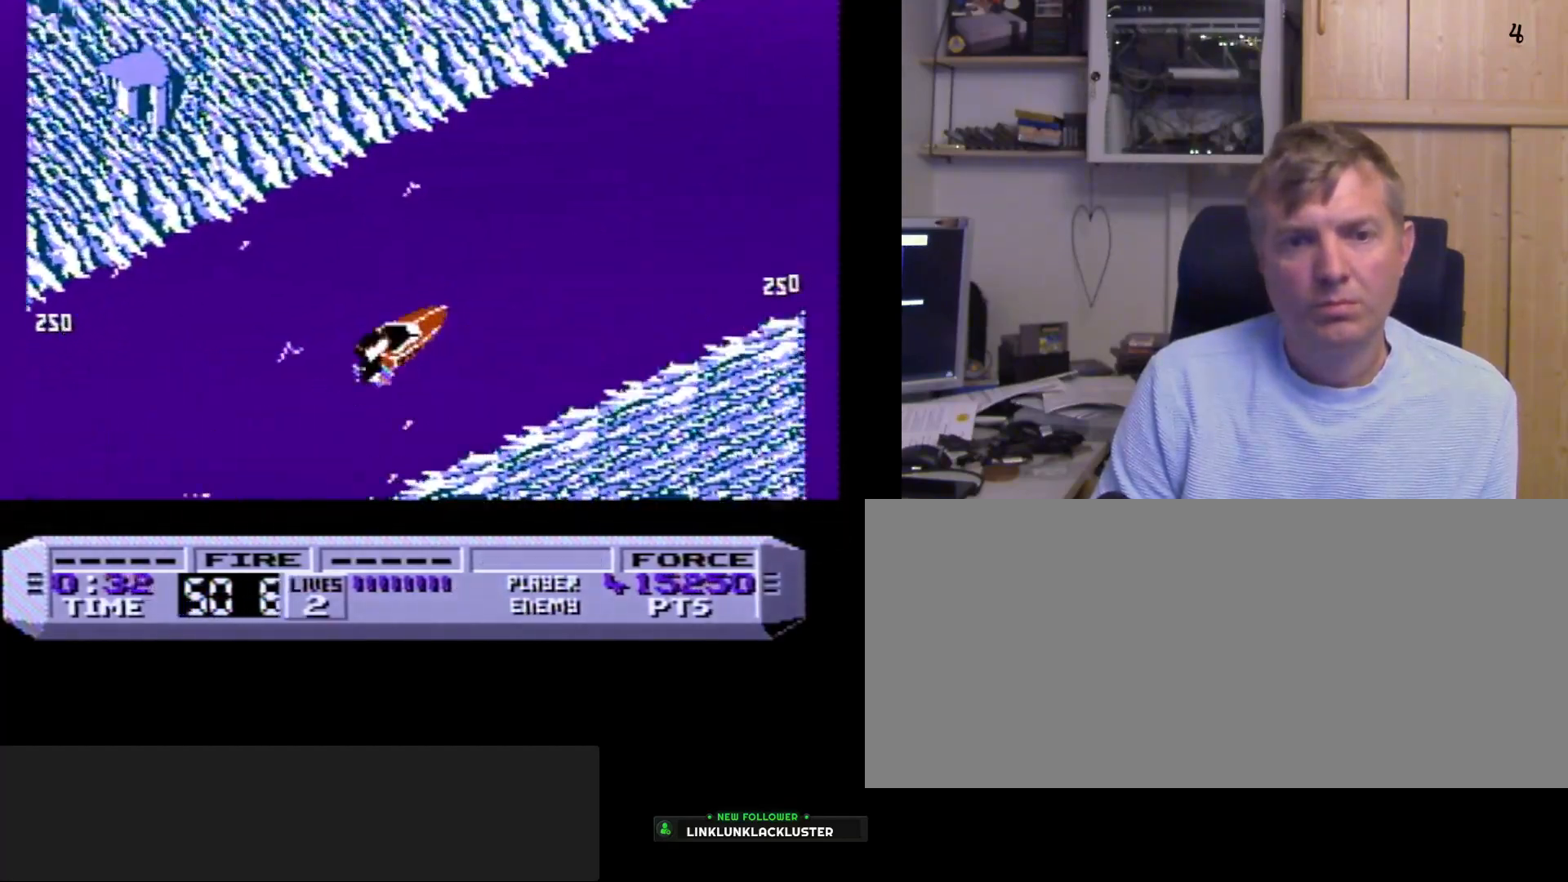
{"buttons": ["B"], "events": []}
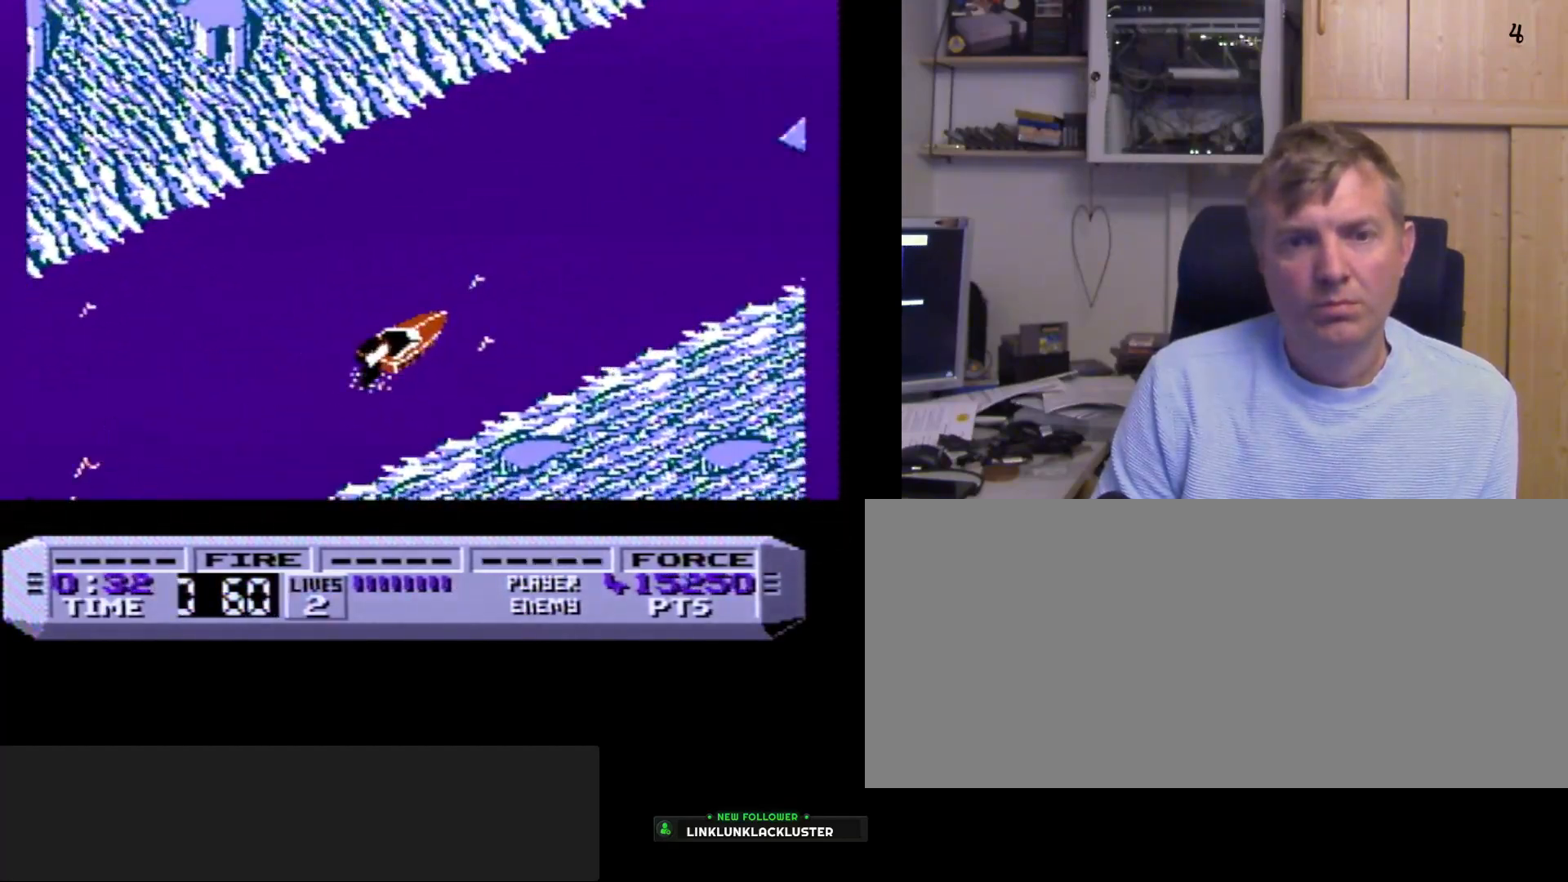
{"buttons": ["B"], "events": [[67, "DPAD_LEFT", "down"], [150, "DPAD_LEFT", "up"]]}
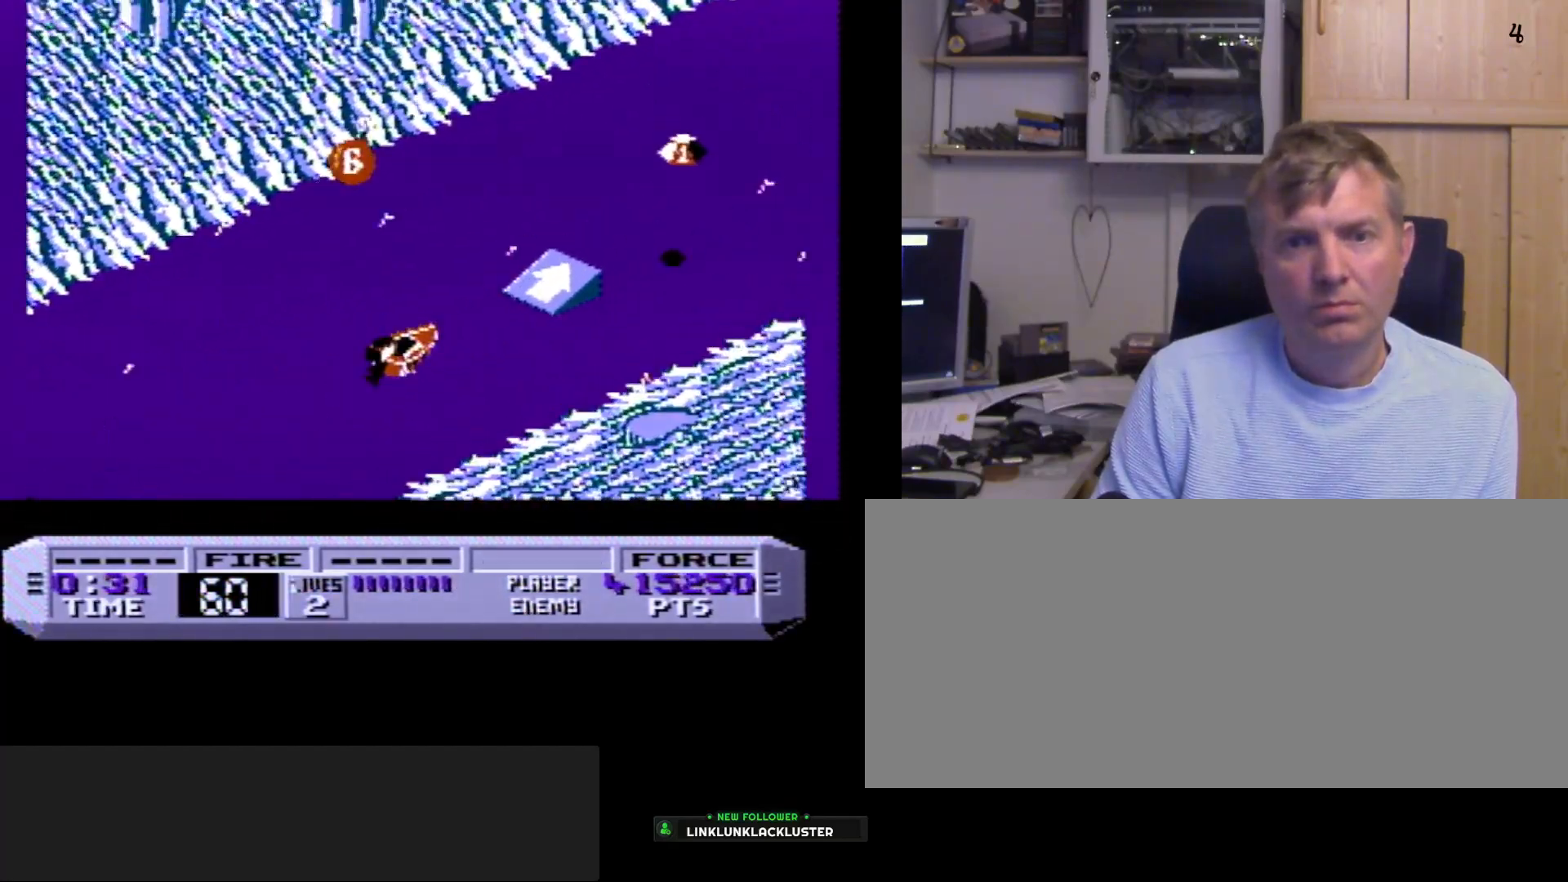
{"buttons": ["B"], "events": []}
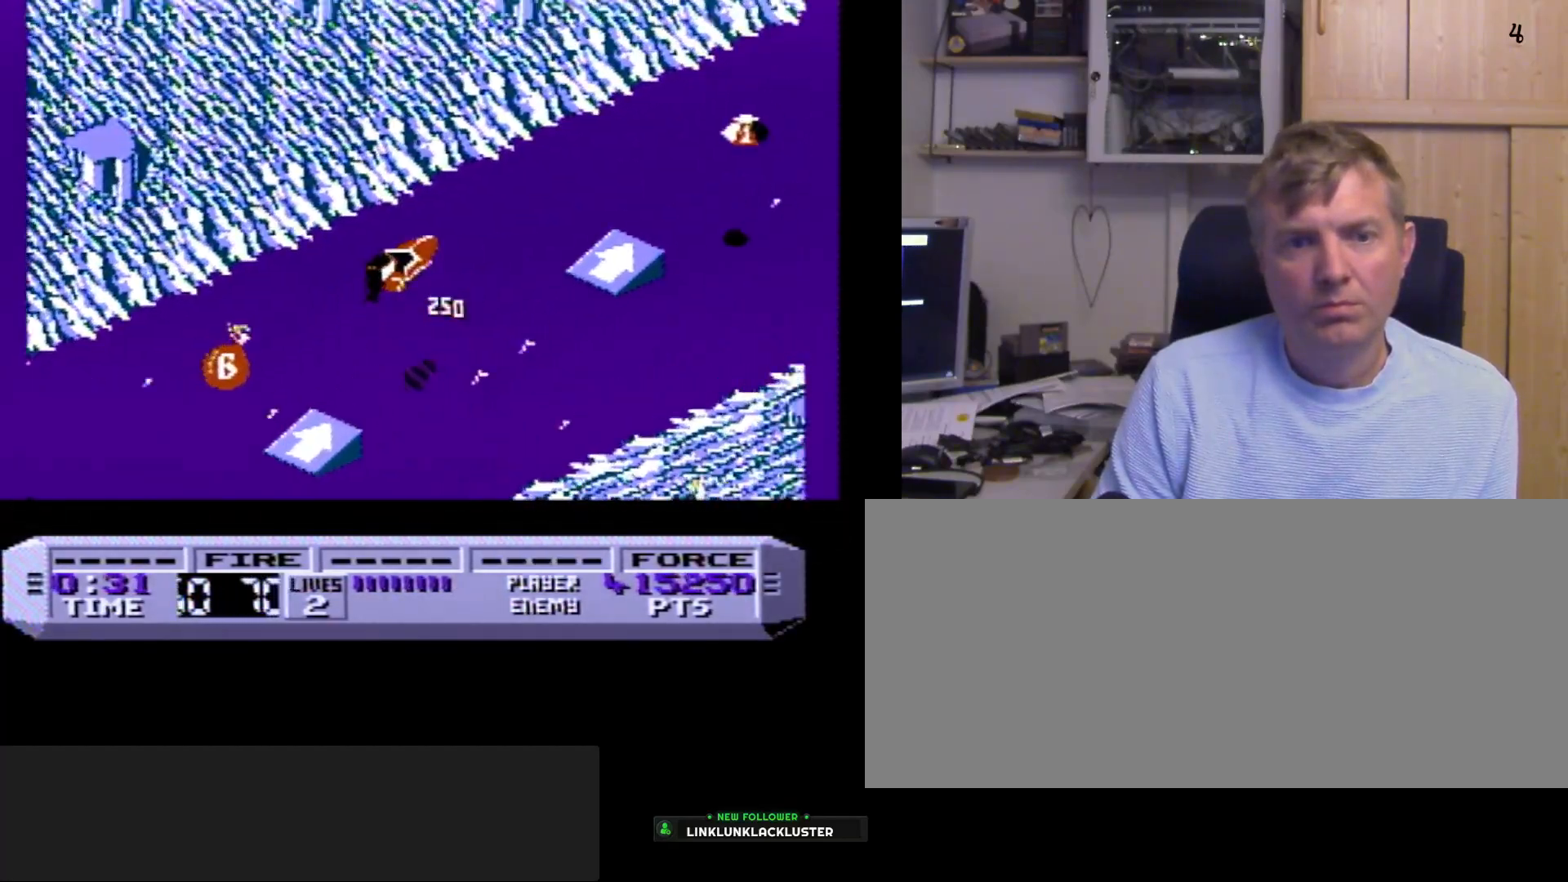
{"buttons": ["B"], "events": []}
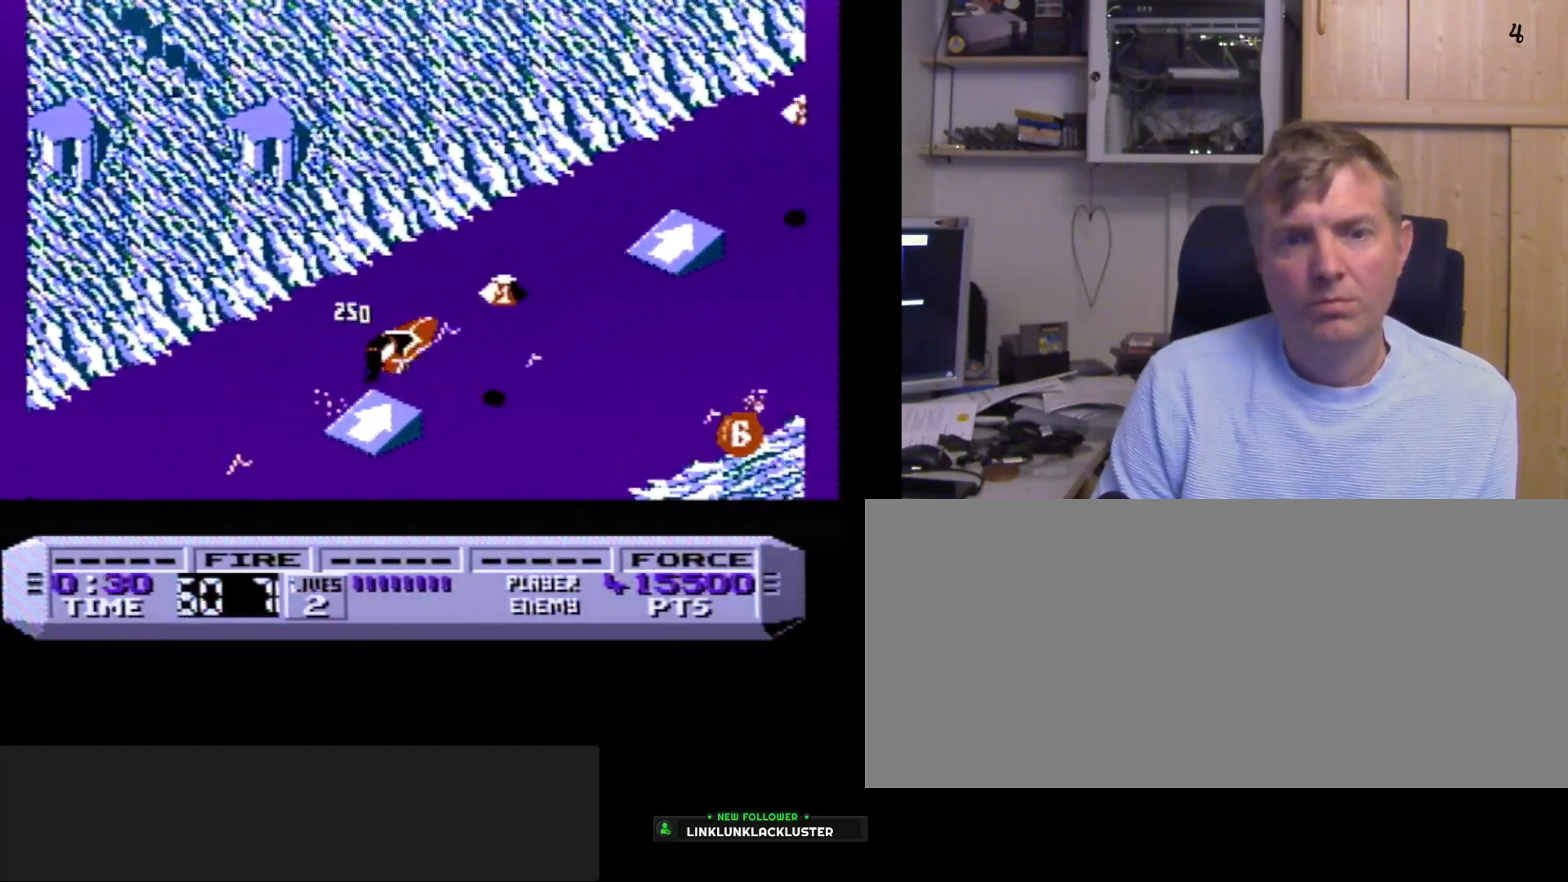
{"buttons": ["B"], "events": []}
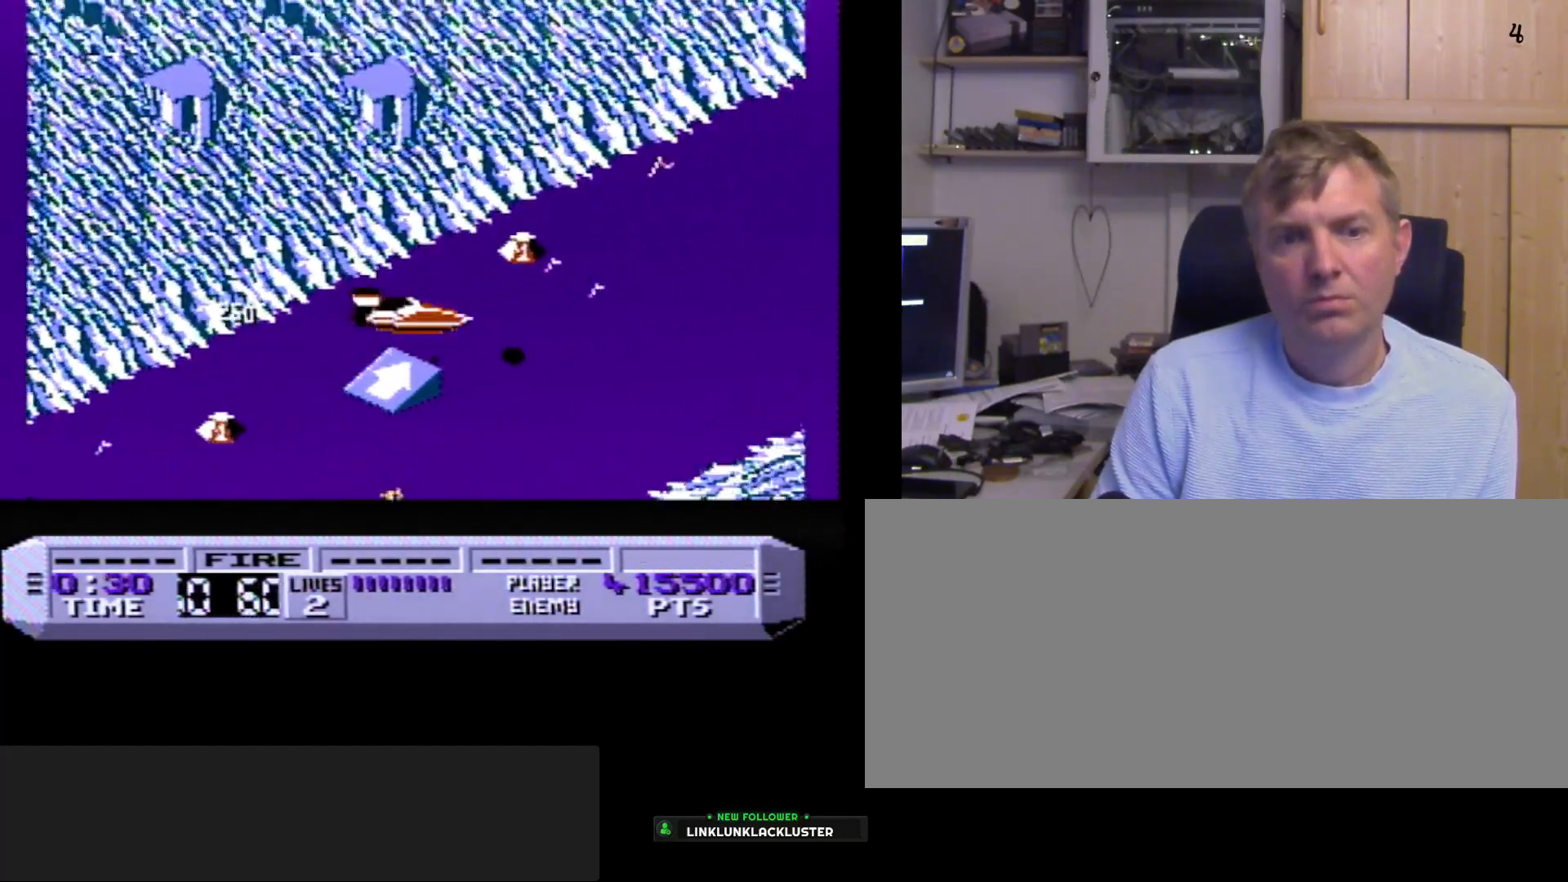
{"buttons": ["B", "DPAD_LEFT"], "events": [[200, "DPAD_LEFT", "down"]]}